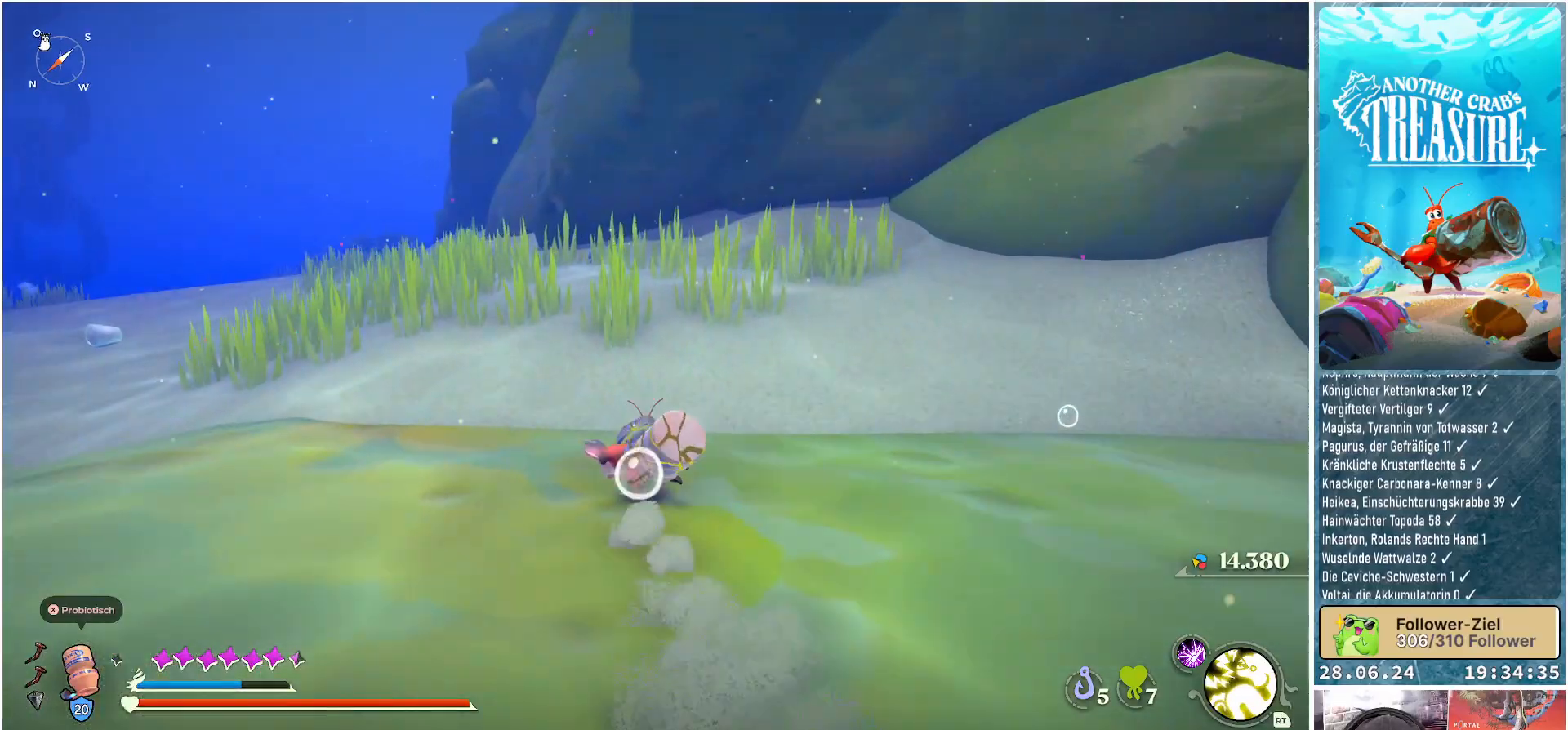
Gameplay with a controller (Xbox layout); each line is a JSON object with the inputs held at the frame after it. "events" lists button and stick changes between this image and that frame as [ms after this image, input, new state], when the widget could be followed in between. Not read: L3.
{"buttons": ["B"], "left_stick": "up", "right_stick": "center", "events": []}
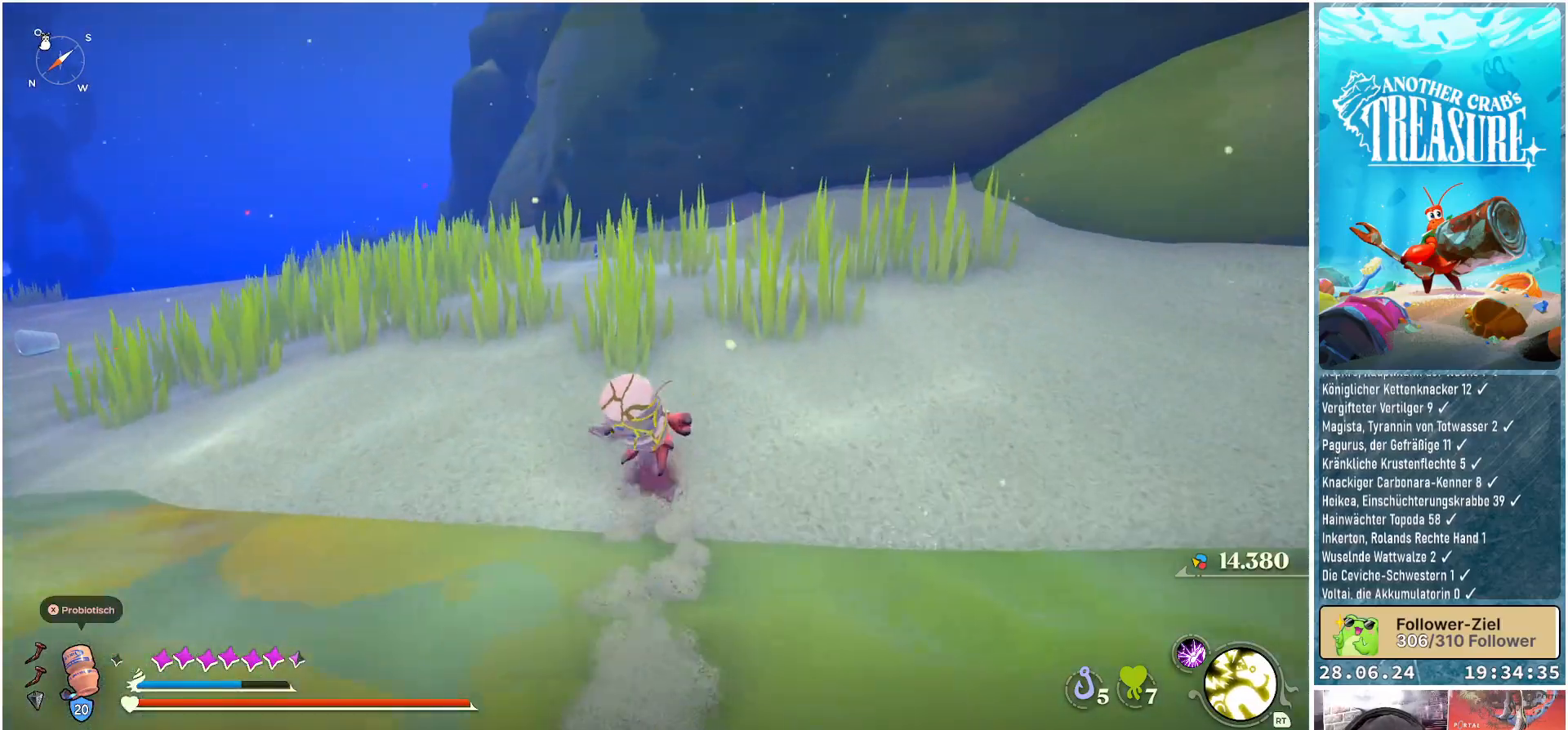
{"buttons": ["B"], "left_stick": "up", "right_stick": "center", "events": []}
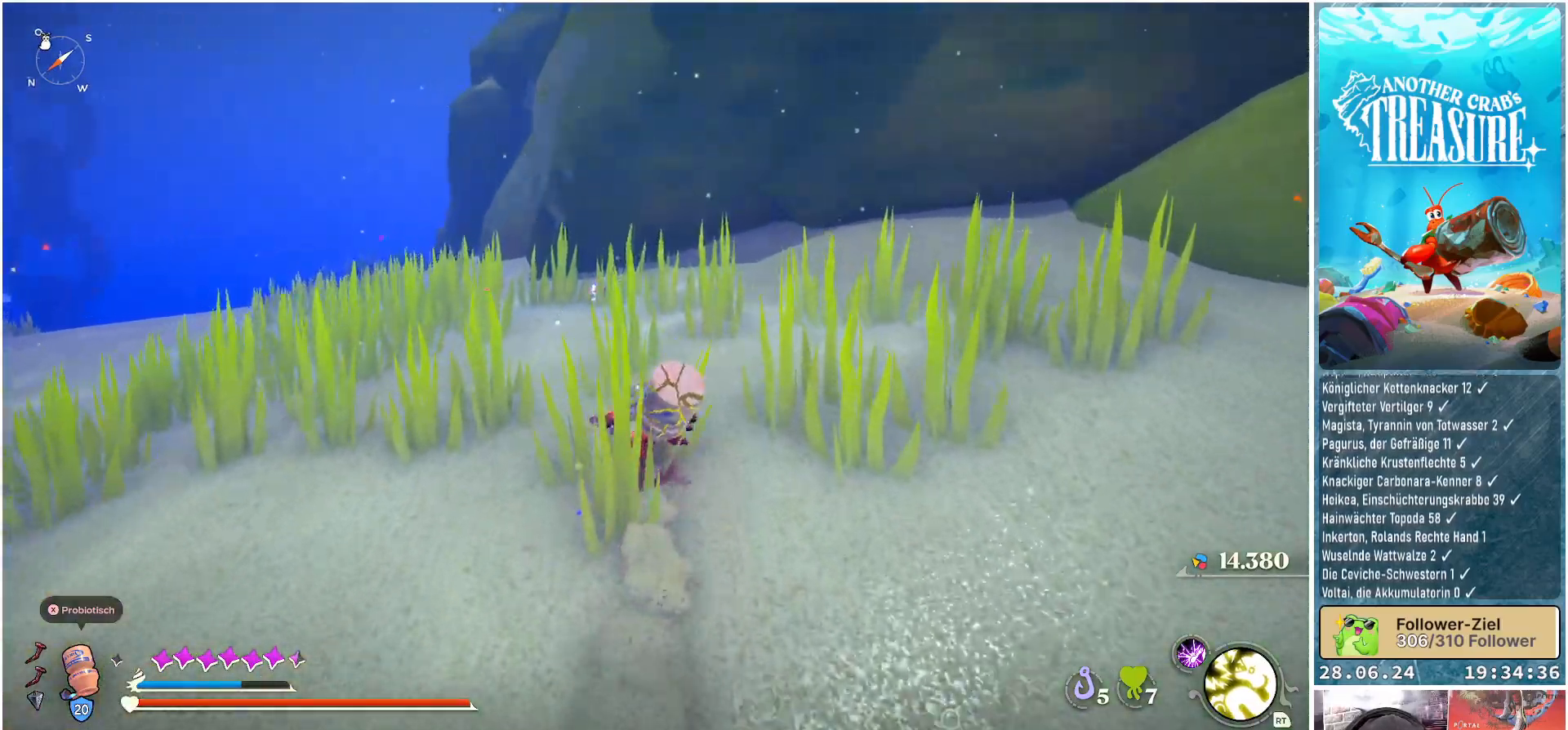
{"buttons": [], "left_stick": "up", "right_stick": "center", "events": [[400, "B", "up"]]}
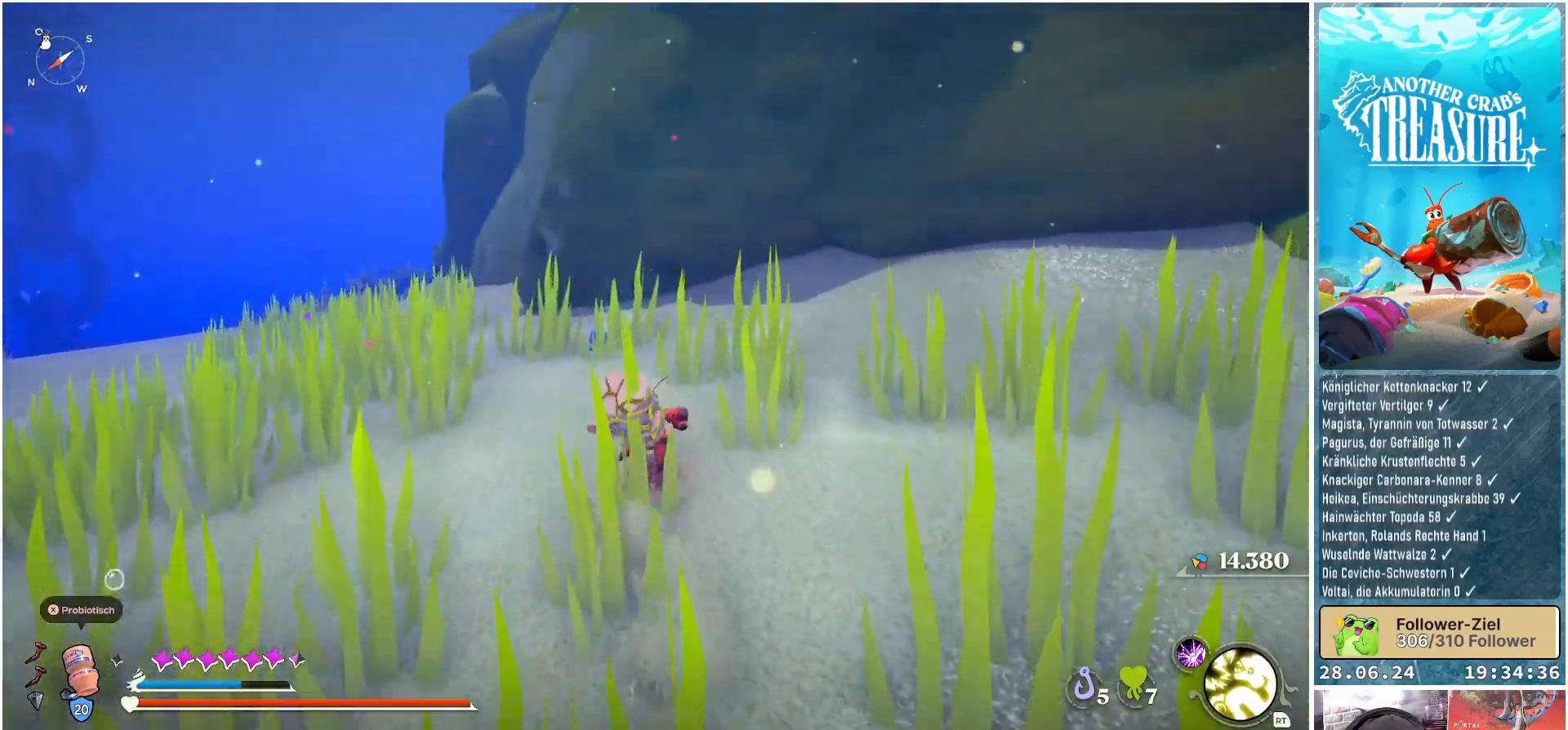
{"buttons": [], "left_stick": "up", "right_stick": "down-left", "events": [[200, "right_stick", "down-left"]]}
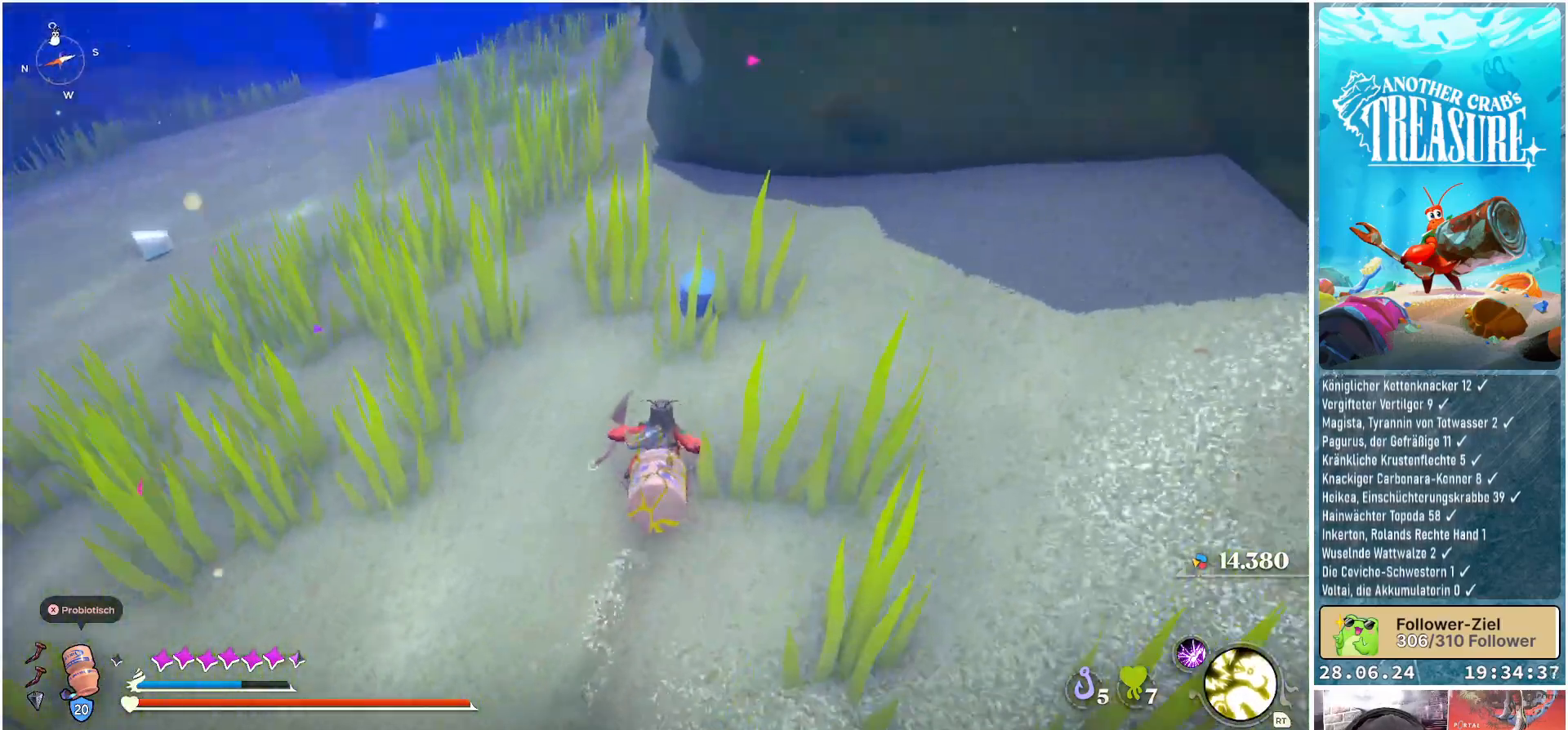
{"buttons": [], "left_stick": "up-right", "right_stick": "center", "events": [[100, "right_stick", "center"], [117, "R1", "down"], [267, "R1", "up"], [333, "left_stick", "up-right"]]}
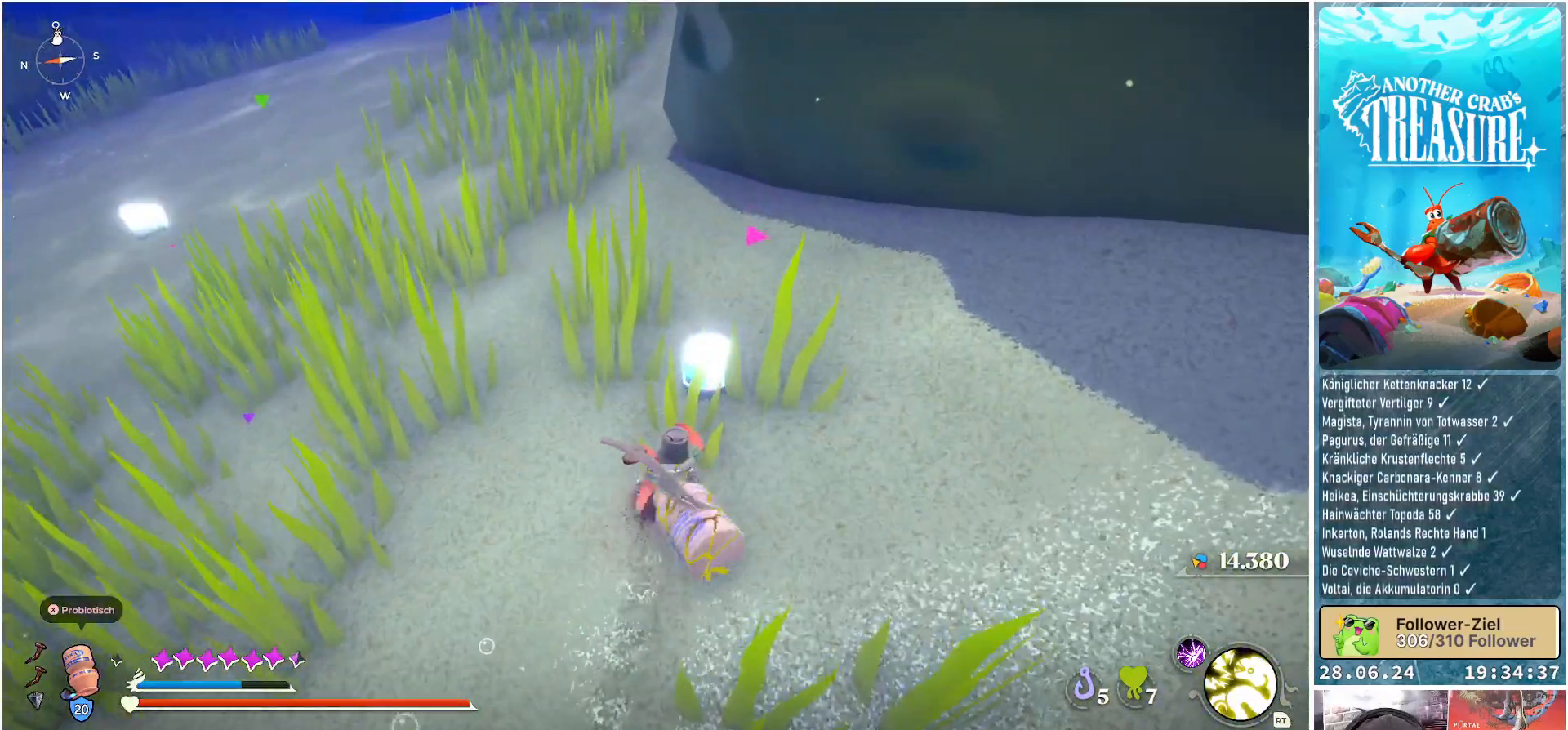
{"buttons": [], "left_stick": "up-left", "right_stick": "left", "events": [[83, "left_stick", "up"], [433, "left_stick", "up-left"], [483, "right_stick", "left"]]}
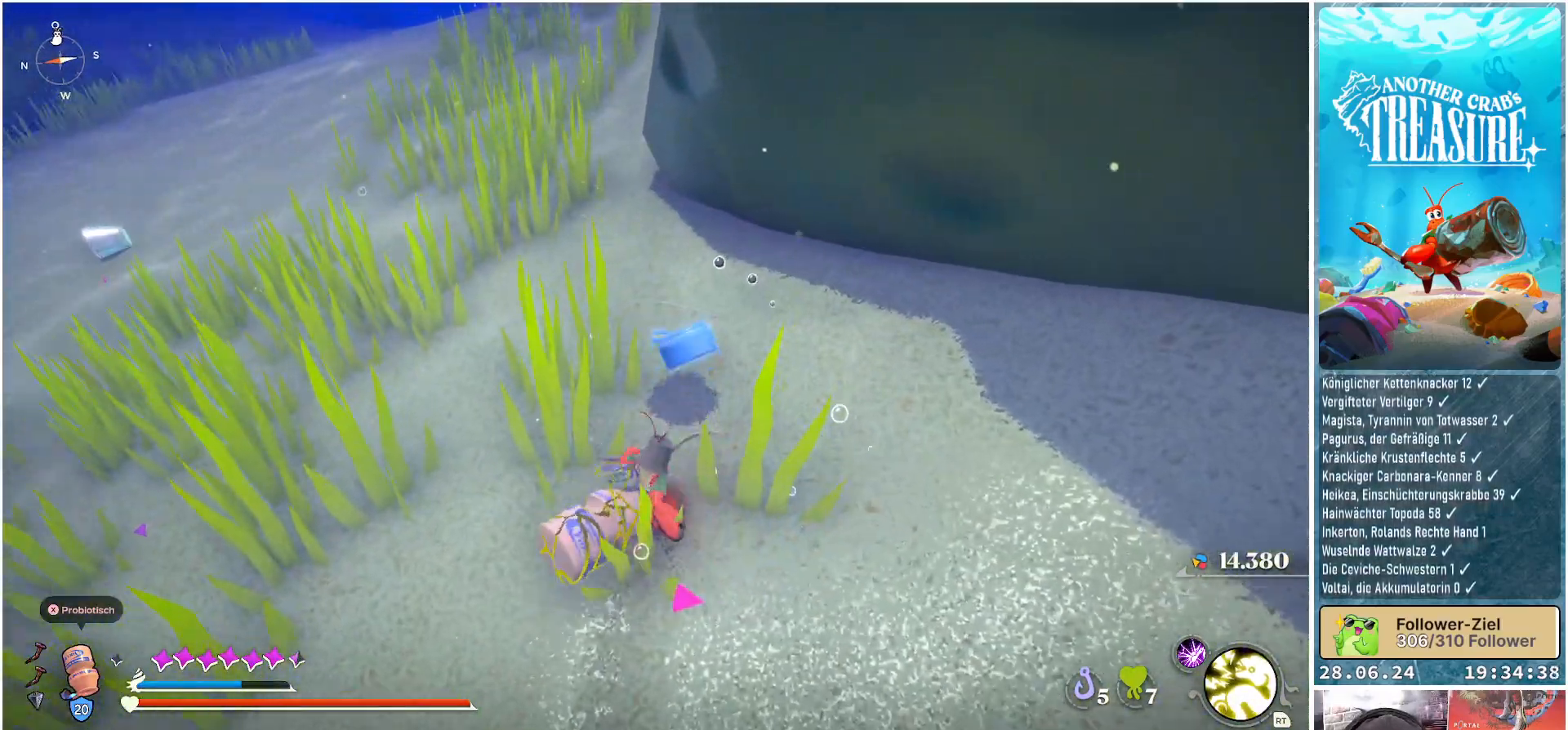
{"buttons": [], "left_stick": "up-left", "right_stick": "left", "events": []}
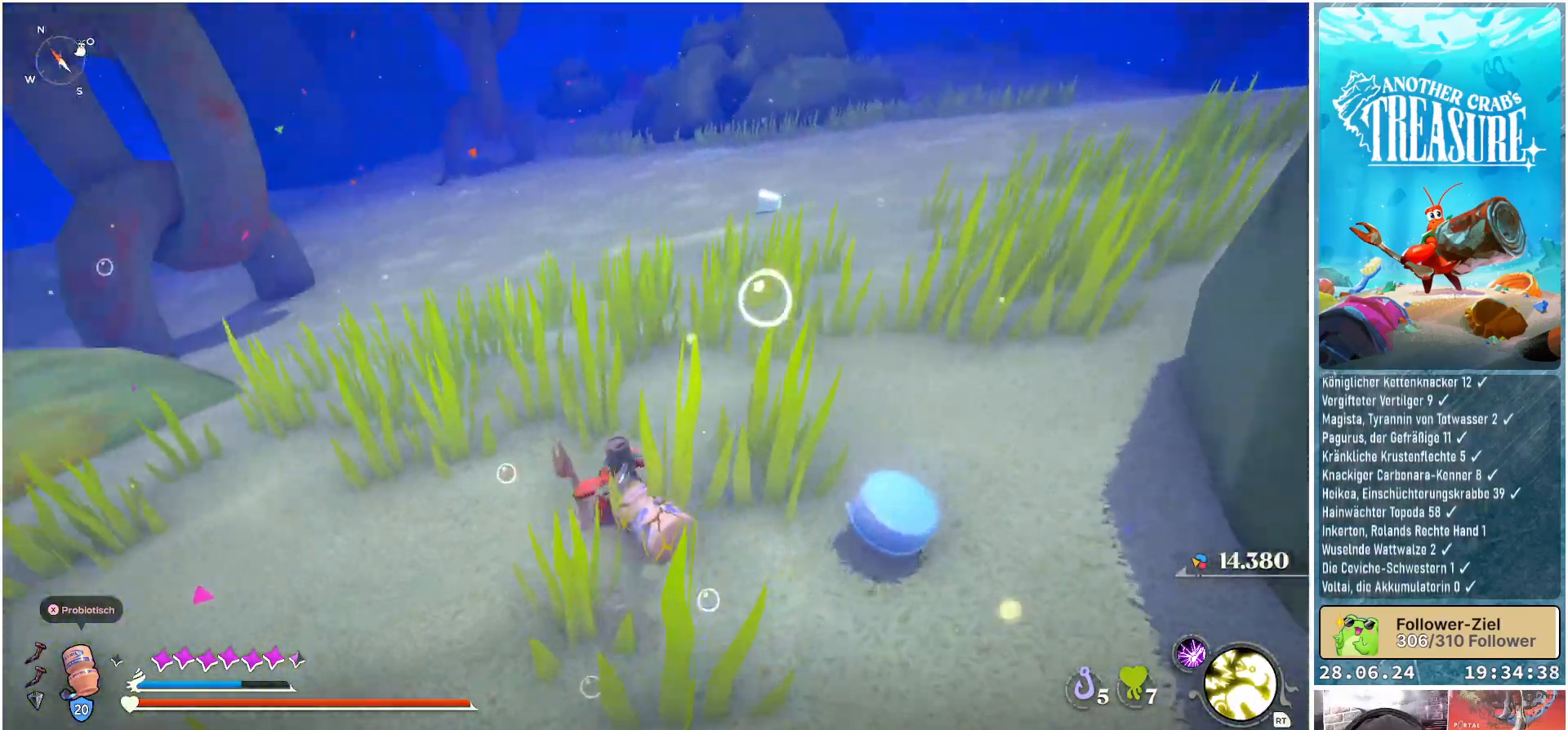
{"buttons": [], "left_stick": "right", "right_stick": "right", "events": [[50, "left_stick", "up"], [67, "right_stick", "center"], [217, "left_stick", "right"], [250, "right_stick", "right"]]}
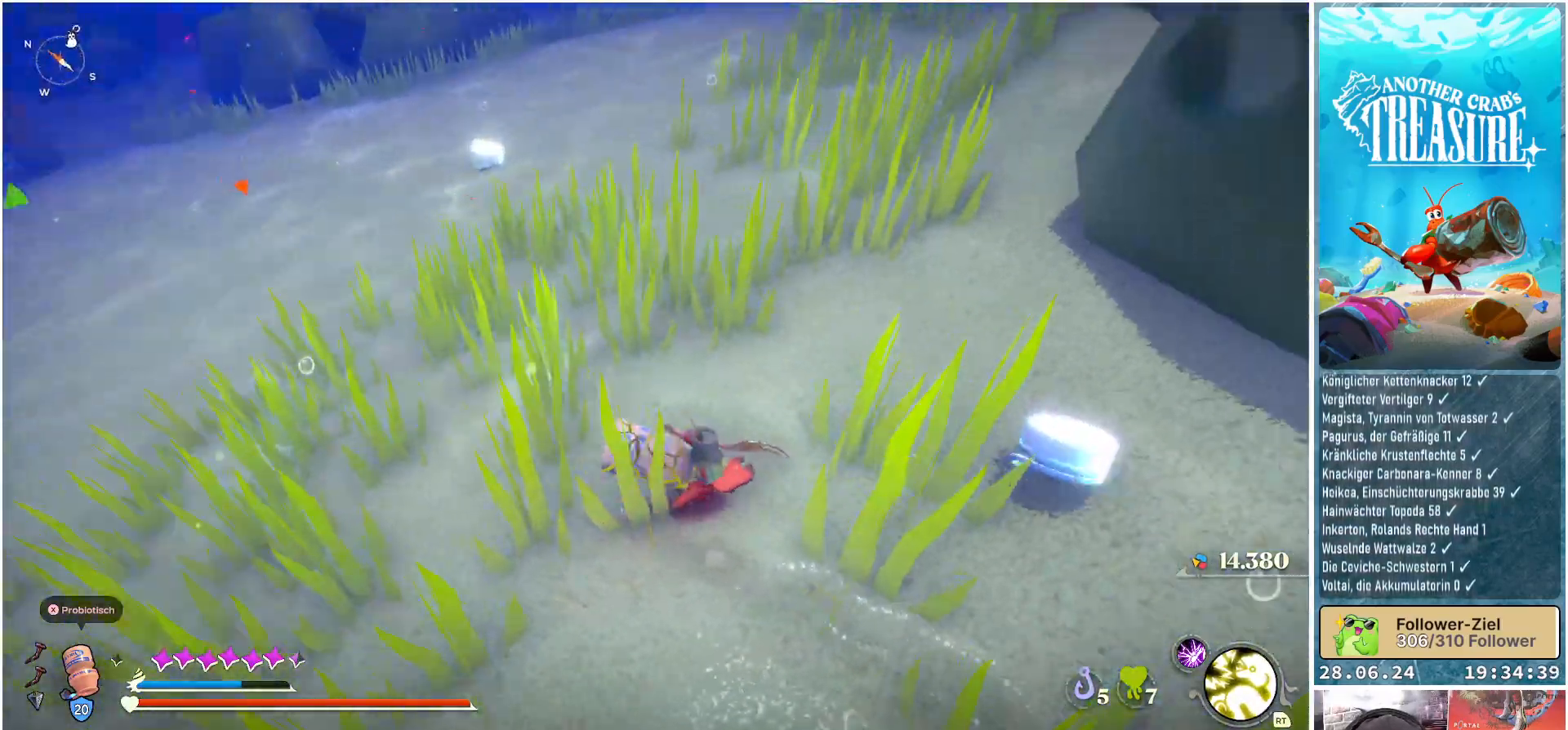
{"buttons": ["R1"], "left_stick": "up-right", "right_stick": "center", "events": [[167, "R1", "down"], [183, "left_stick", "up-right"], [183, "right_stick", "up-right"], [283, "right_stick", "center"]]}
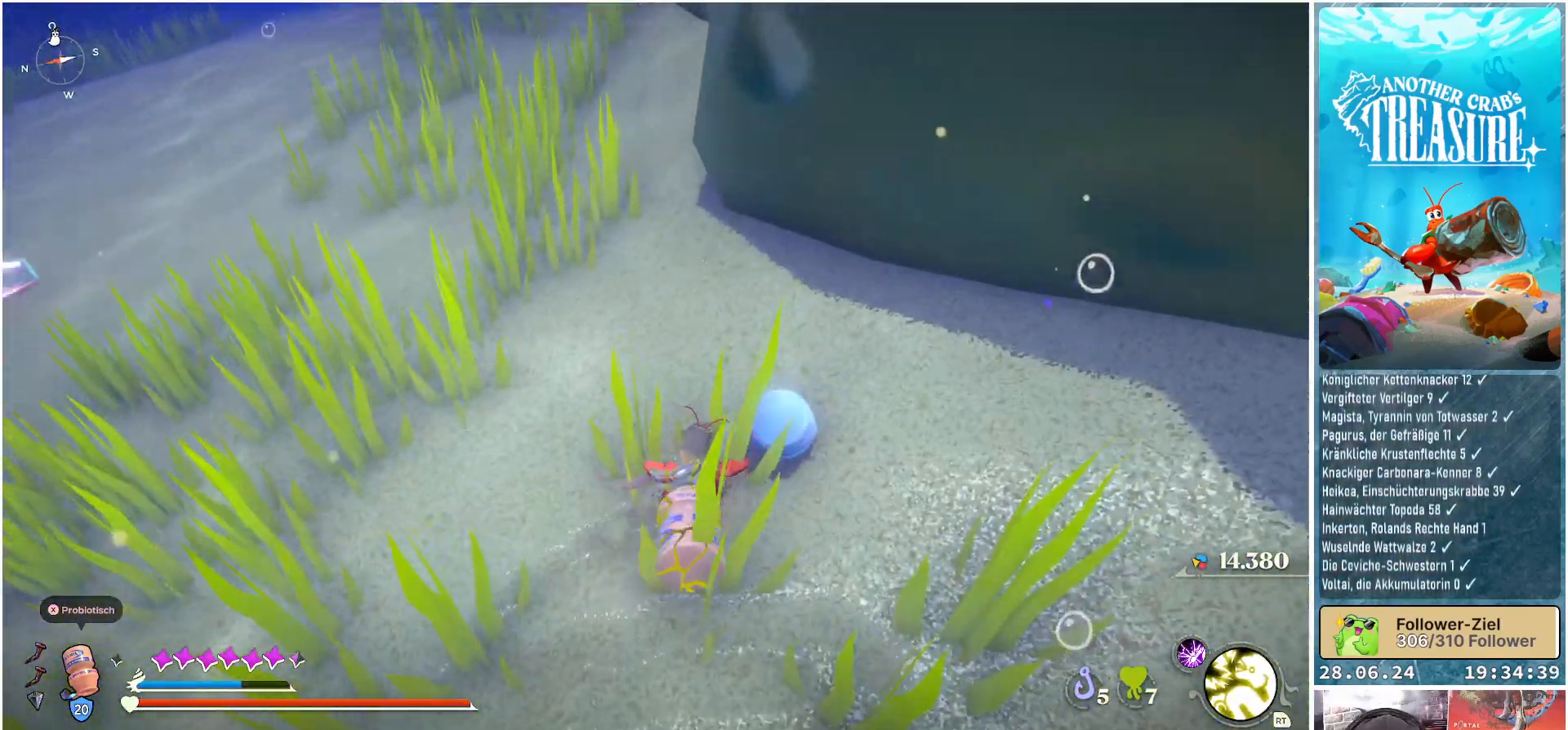
{"buttons": [], "left_stick": "center", "right_stick": "center", "events": [[350, "R1", "up"], [450, "left_stick", "center"]]}
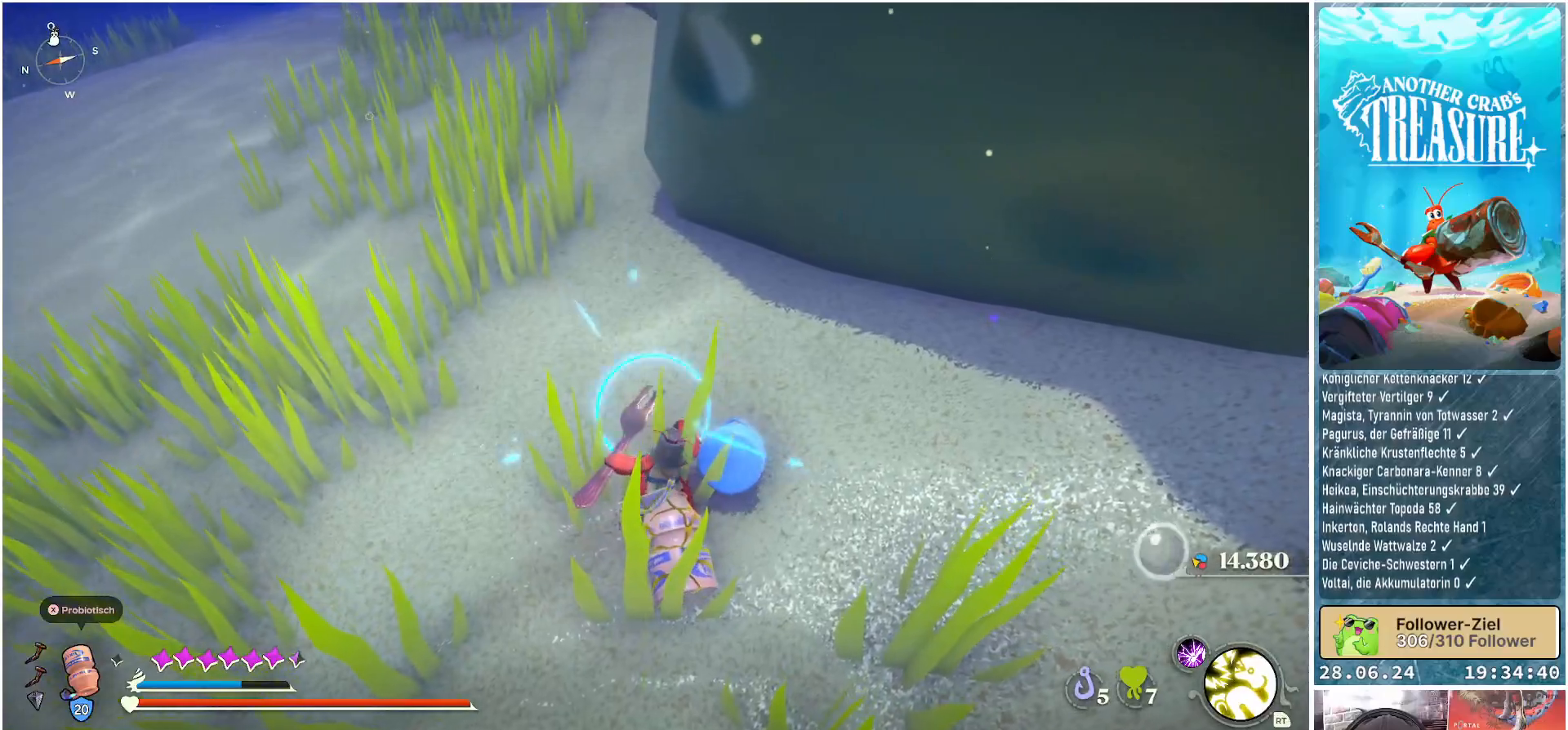
{"buttons": [], "left_stick": "center", "right_stick": "center", "events": []}
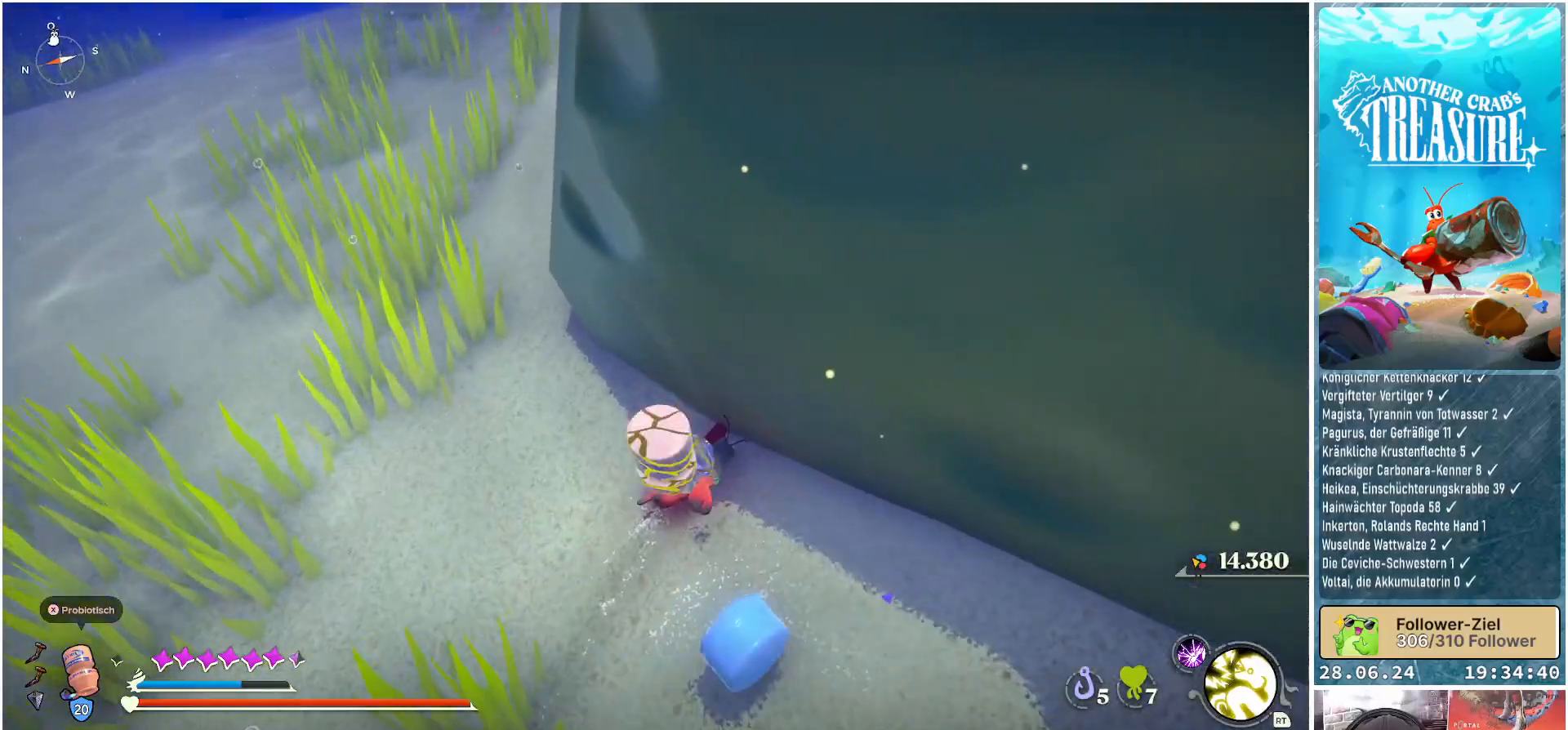
{"buttons": [], "left_stick": "up-left", "right_stick": "left", "events": [[167, "left_stick", "left"], [167, "right_stick", "left"], [417, "left_stick", "up-left"]]}
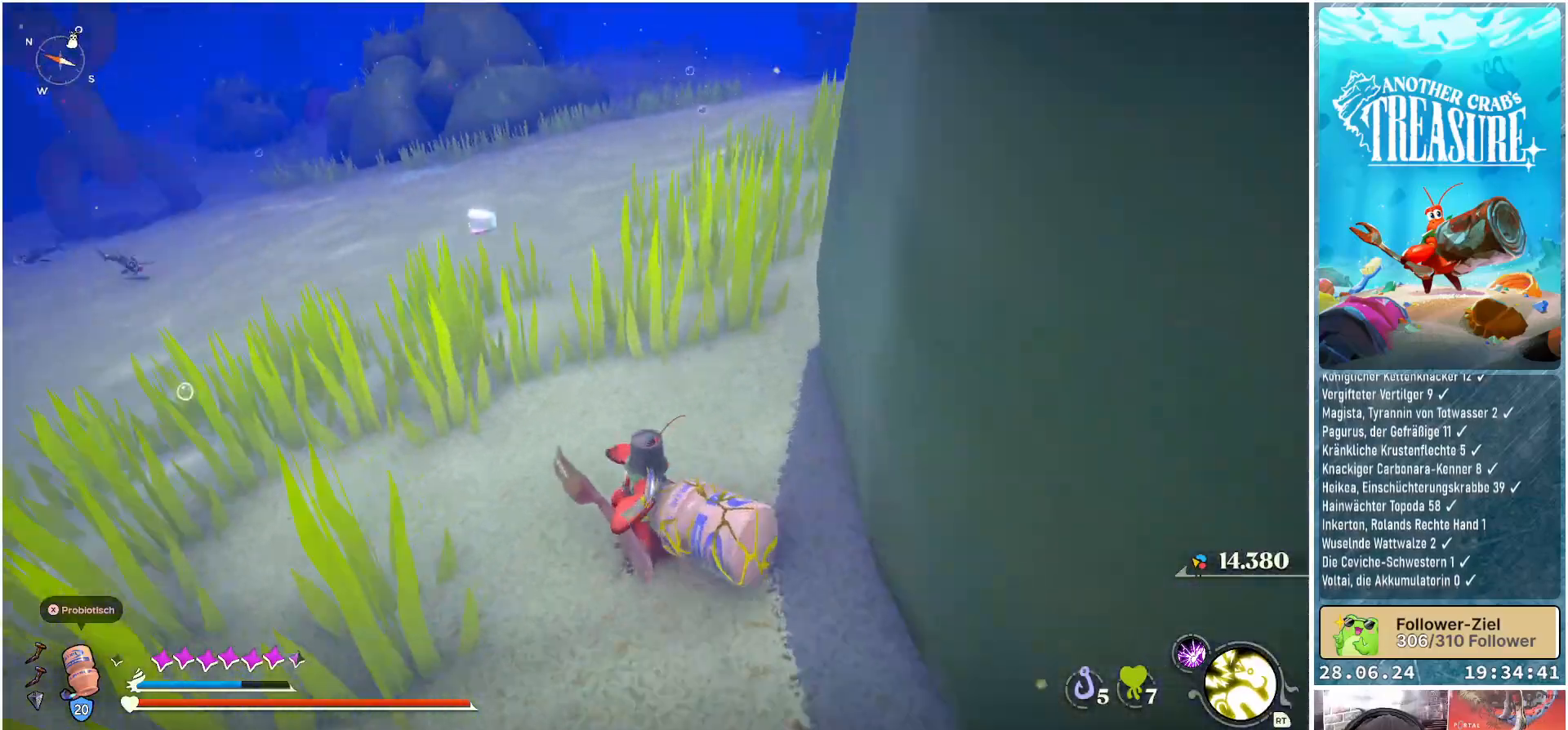
{"buttons": [], "left_stick": "up", "right_stick": "center", "events": [[333, "right_stick", "center"], [483, "left_stick", "up"]]}
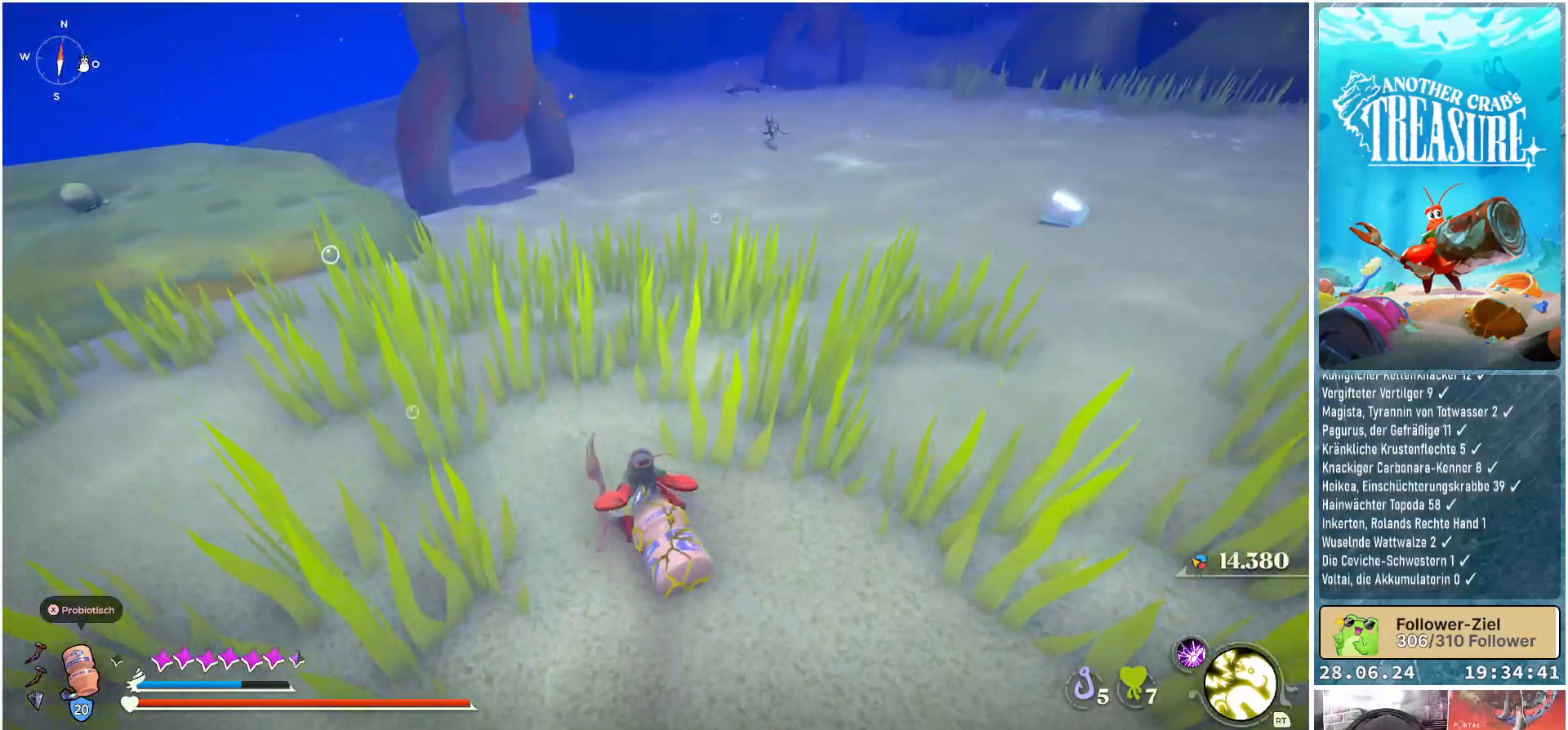
{"buttons": ["B"], "left_stick": "up-right", "right_stick": "center", "events": [[117, "B", "down"], [333, "left_stick", "up-right"]]}
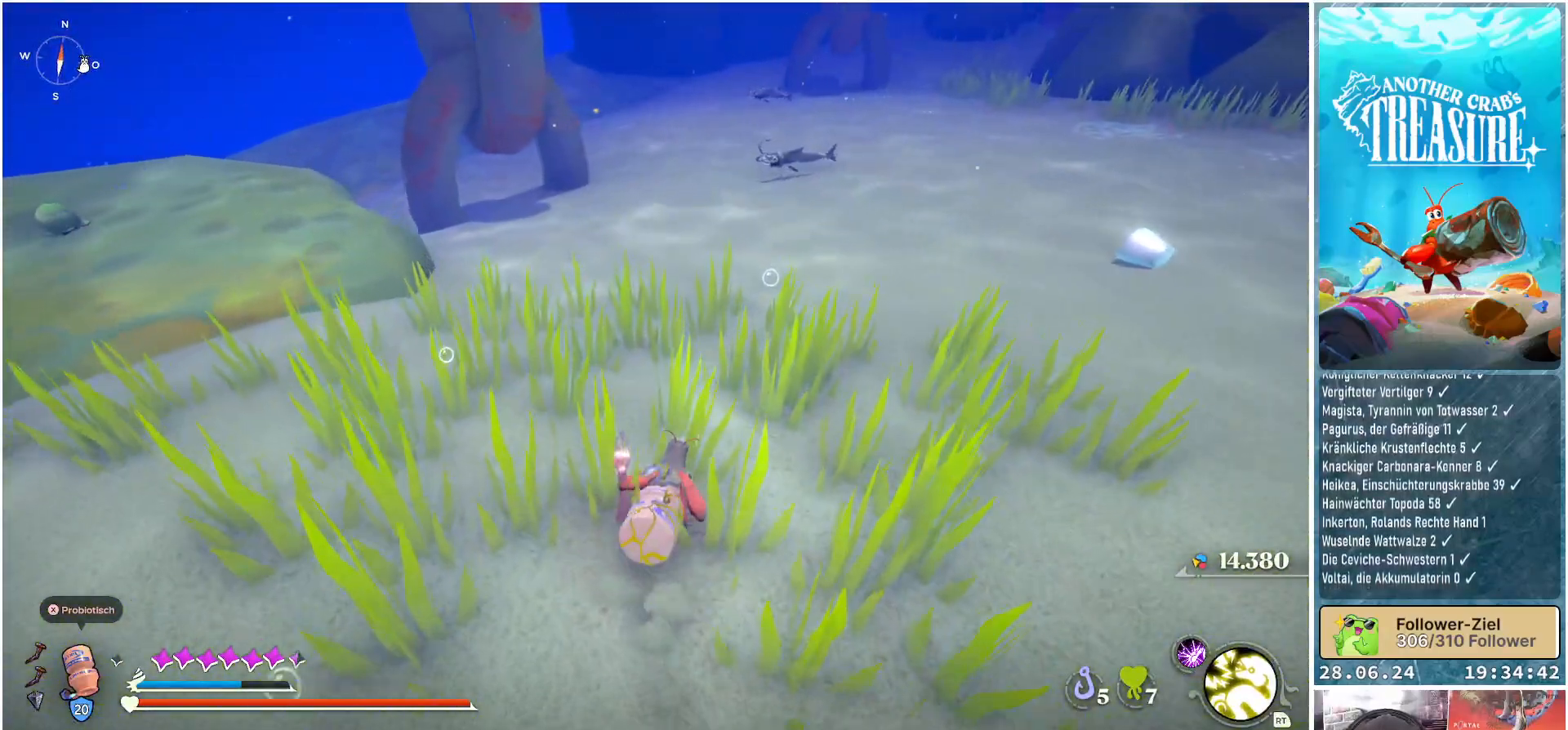
{"buttons": ["B"], "left_stick": "up", "right_stick": "center", "events": [[117, "left_stick", "up"]]}
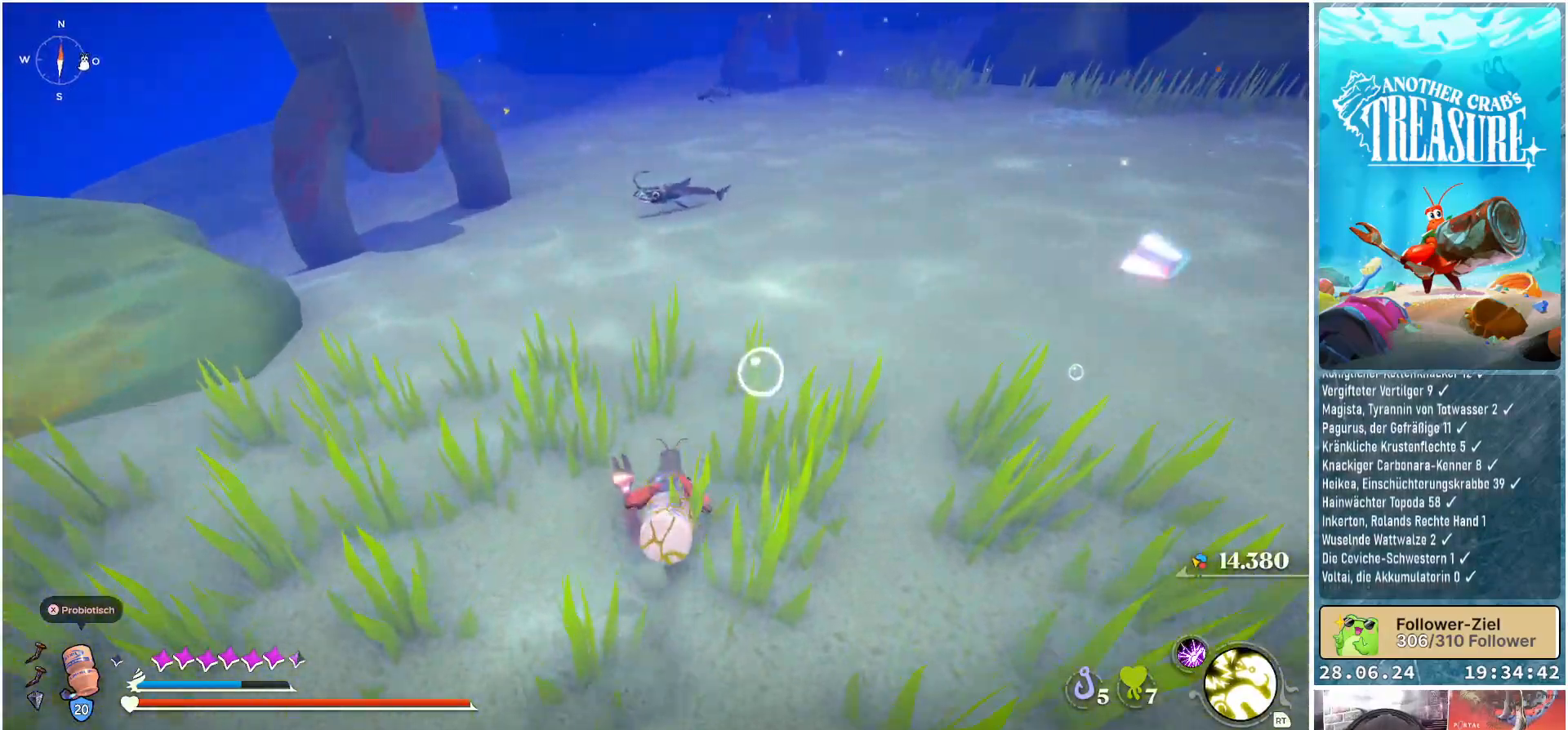
{"buttons": ["B"], "left_stick": "up", "right_stick": "center", "events": []}
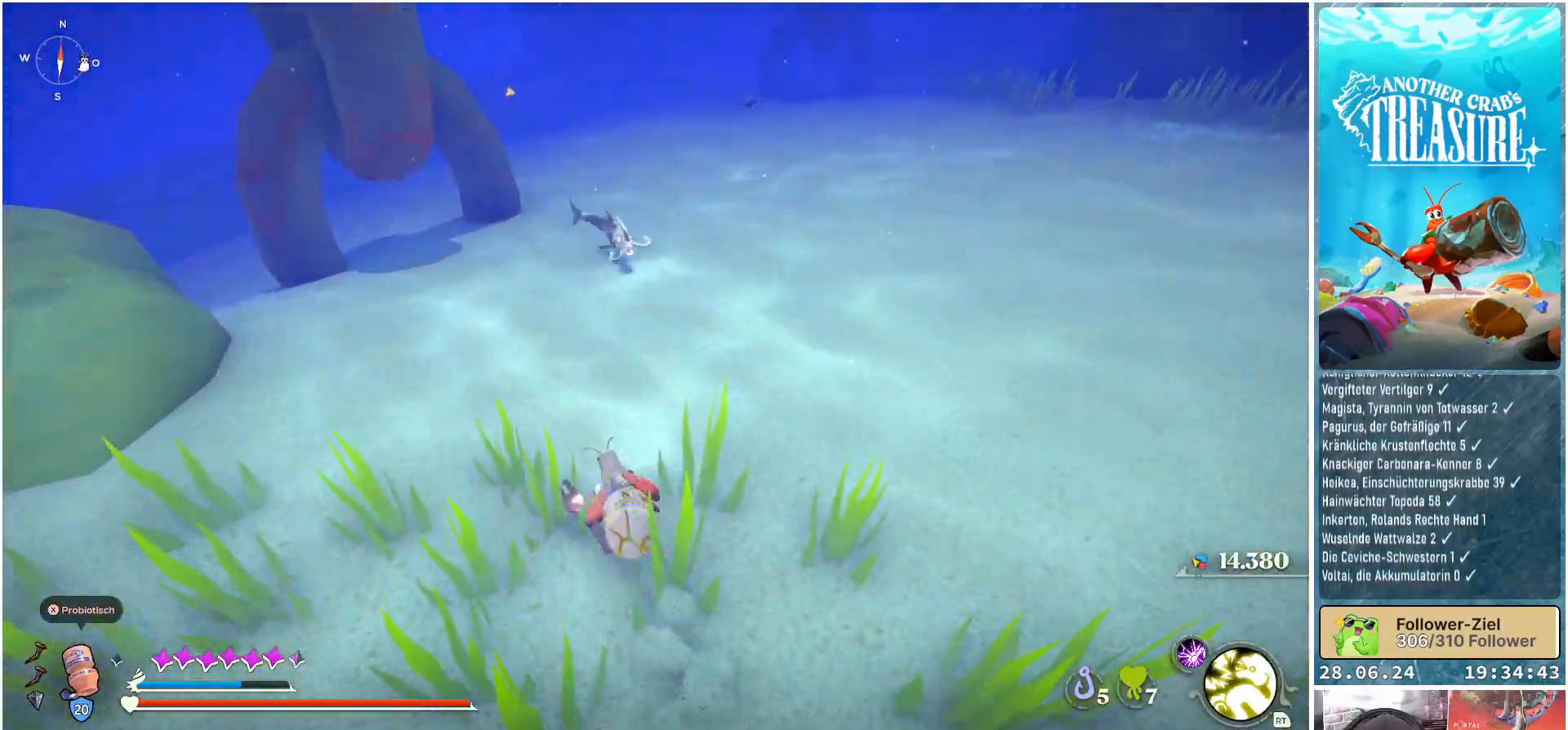
{"buttons": ["R1"], "left_stick": "up", "right_stick": "center", "events": [[17, "B", "up"], [250, "R3", "down"], [350, "R3", "up"], [433, "R1", "down"]]}
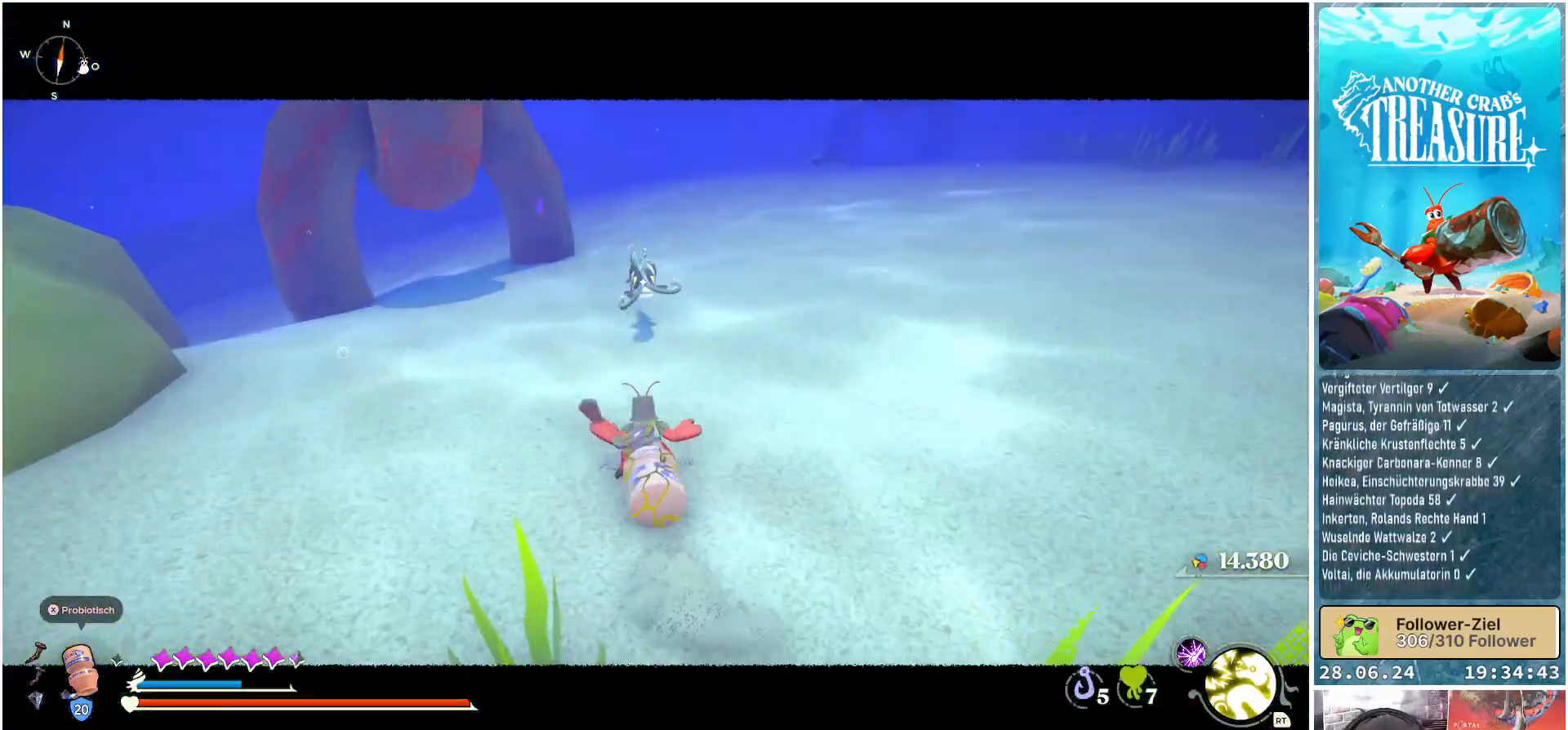
{"buttons": ["R1"], "left_stick": "up", "right_stick": "center", "events": []}
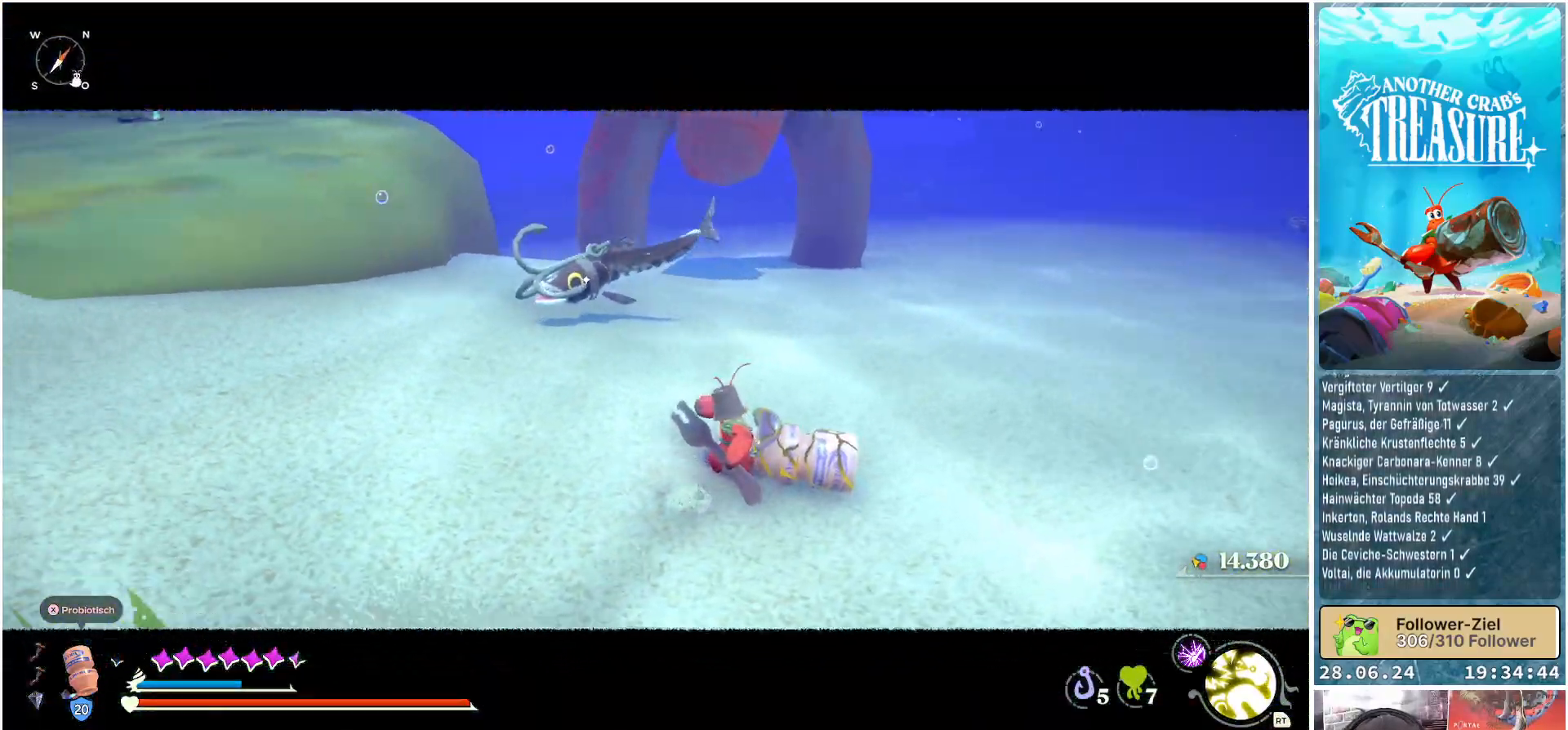
{"buttons": ["R1"], "left_stick": "up", "right_stick": "center", "events": []}
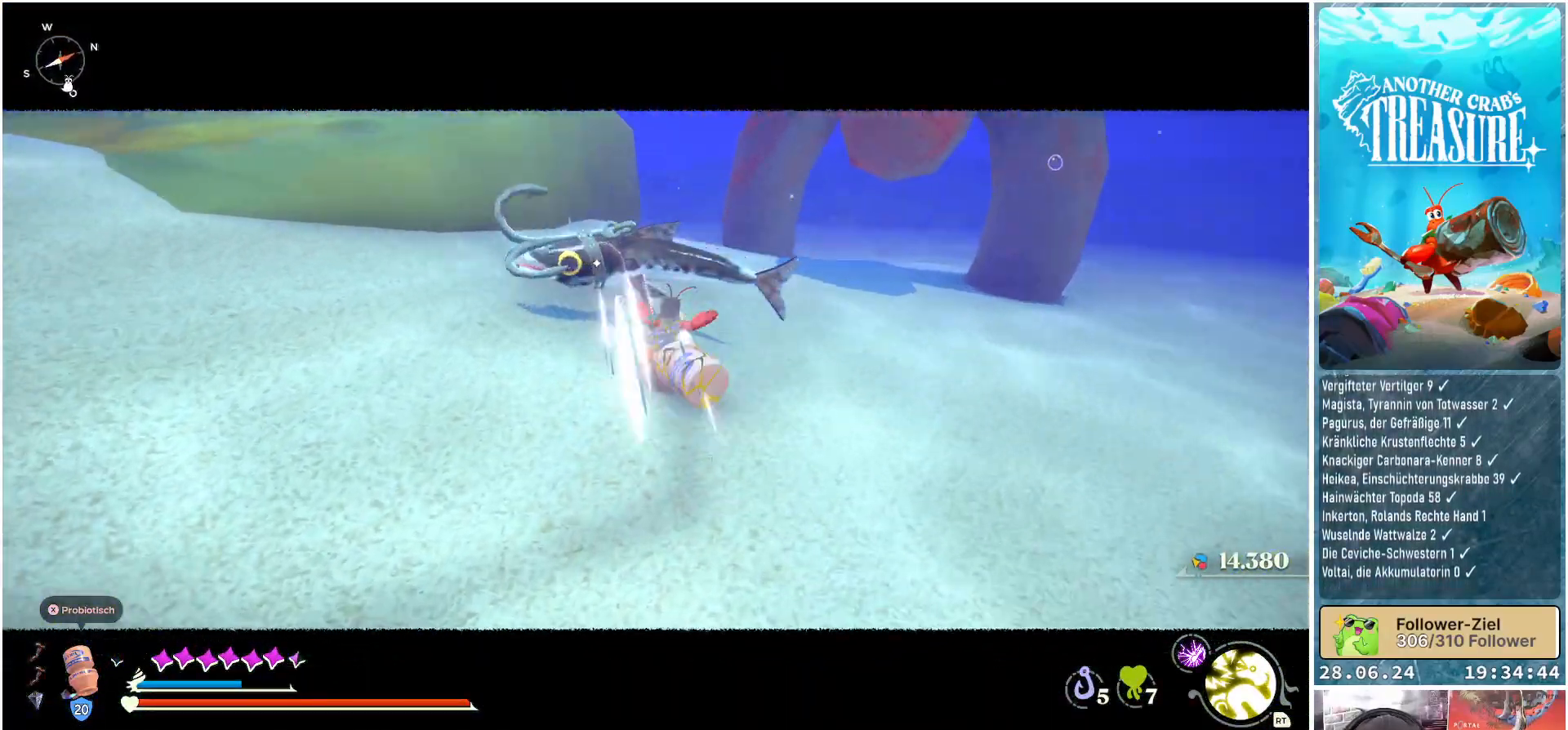
{"buttons": [], "left_stick": "center", "right_stick": "center", "events": [[167, "R1", "up"], [400, "left_stick", "center"]]}
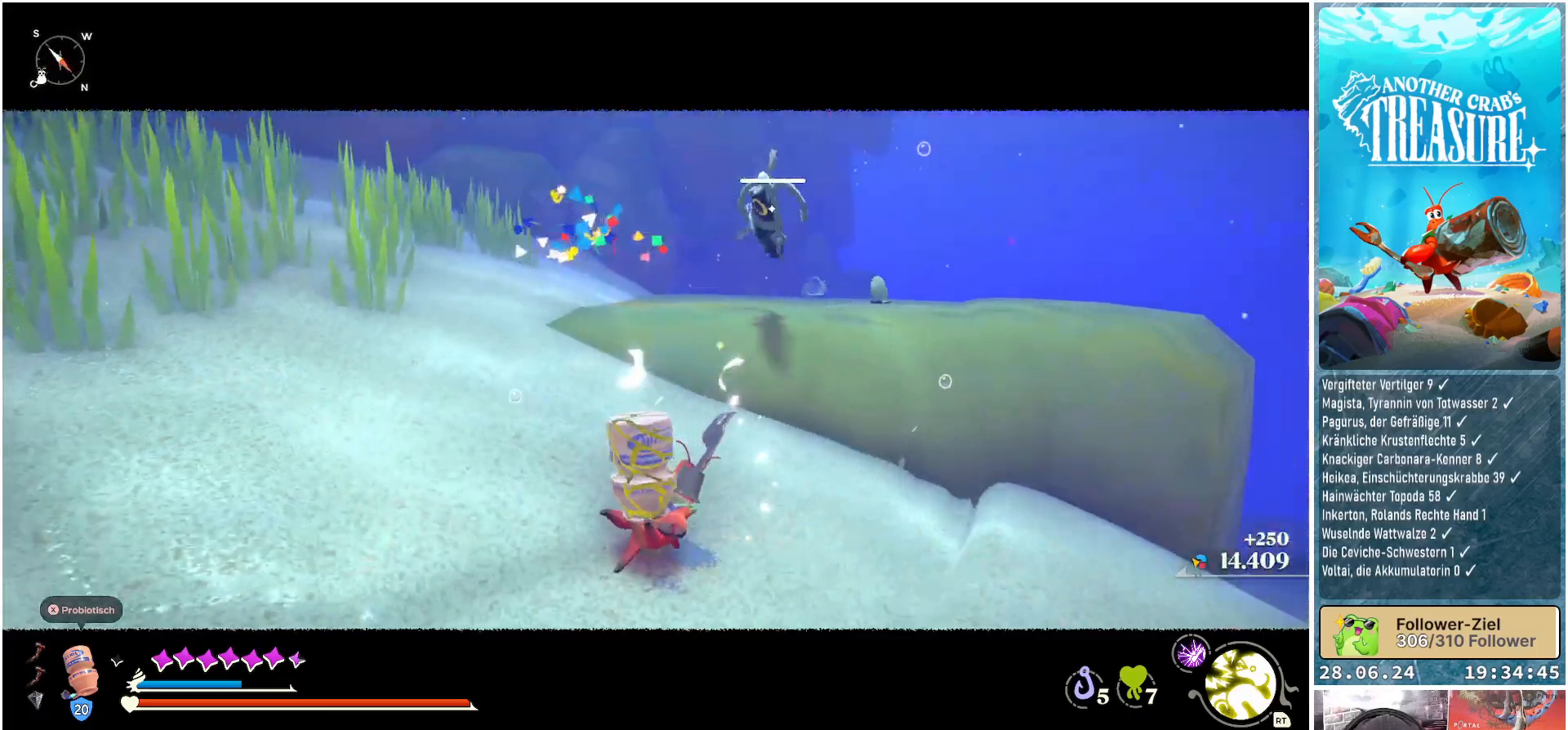
{"buttons": [], "left_stick": "center", "right_stick": "right", "events": [[400, "right_stick", "right"]]}
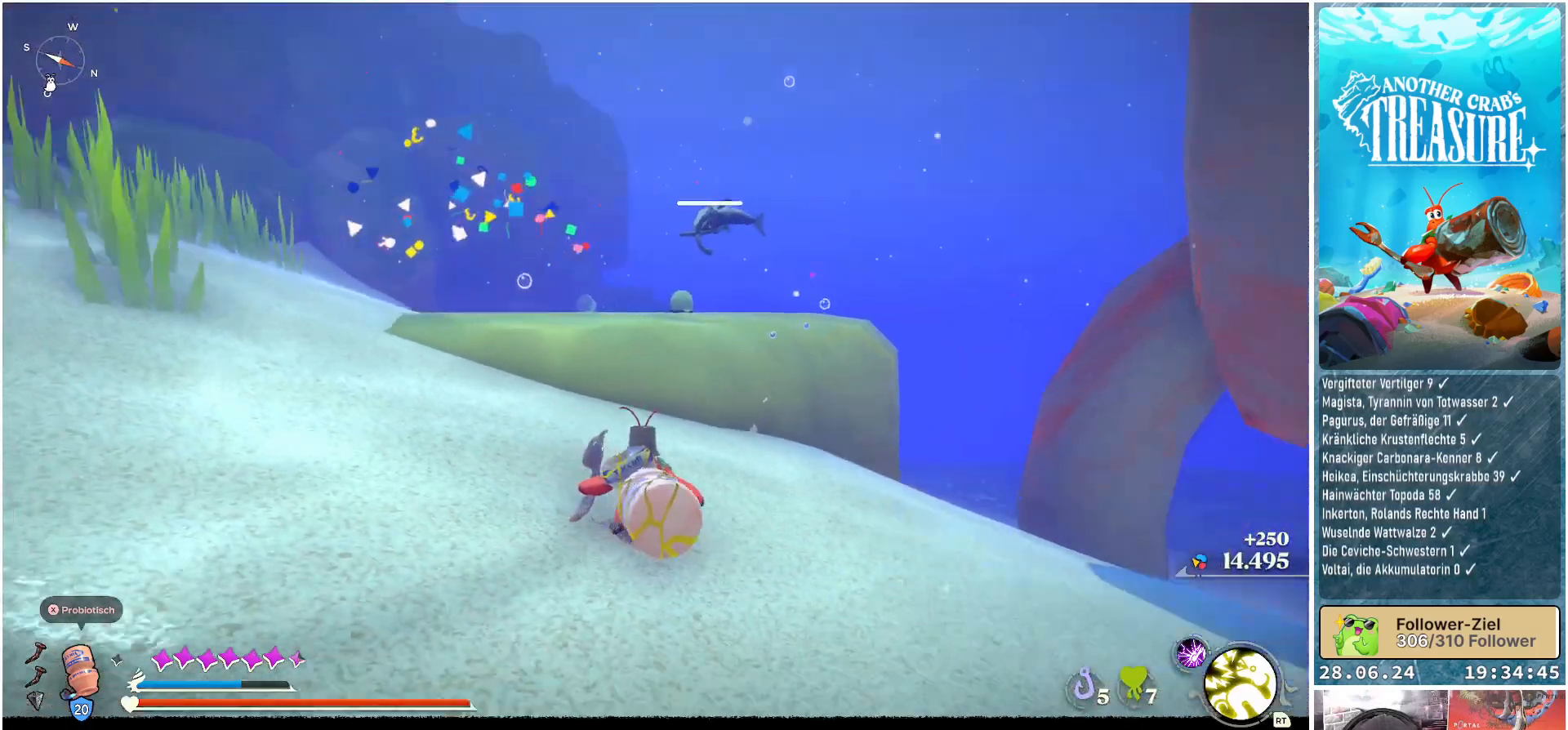
{"buttons": [], "left_stick": "center", "right_stick": "center", "events": [[200, "right_stick", "center"]]}
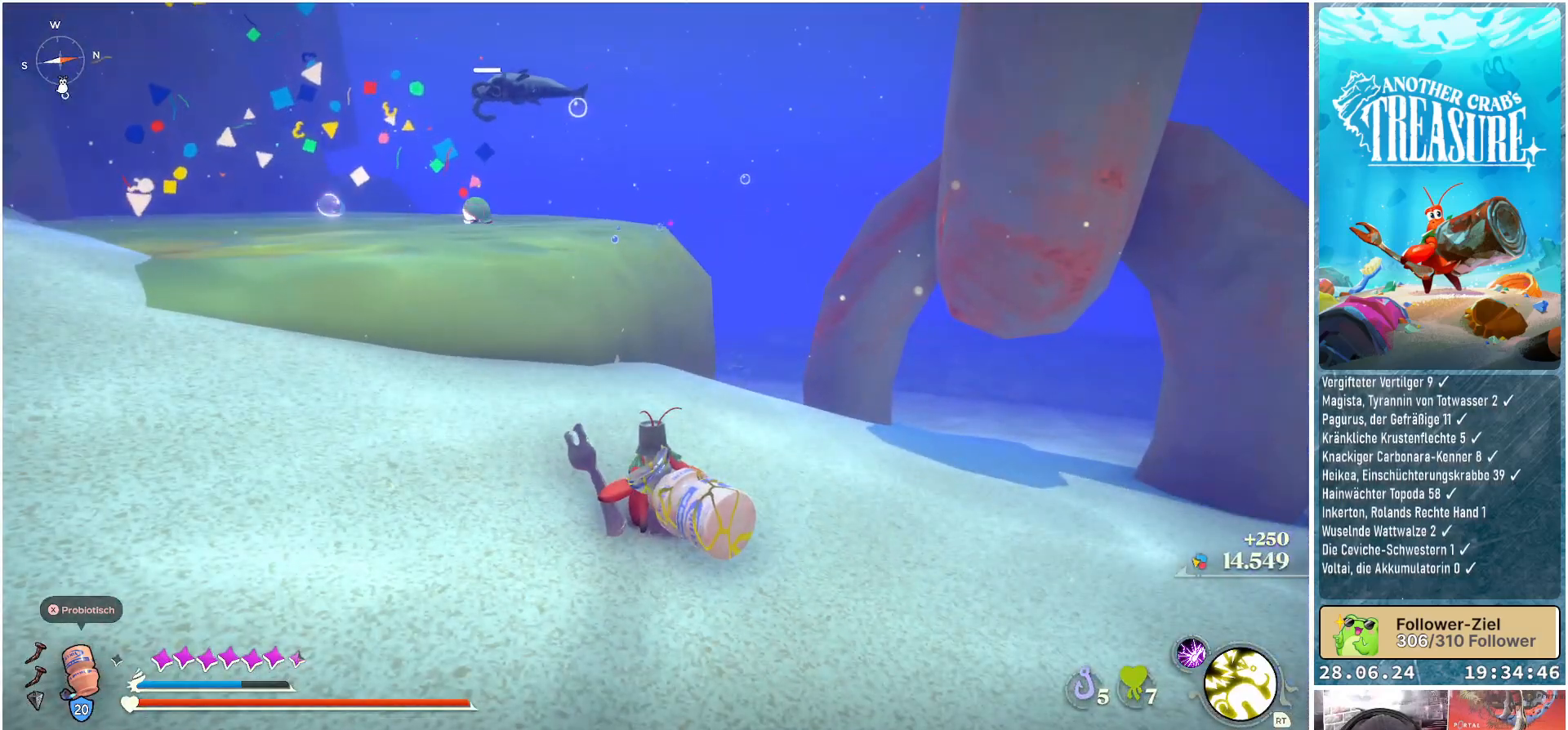
{"buttons": [], "left_stick": "up-right", "right_stick": "center", "events": [[83, "left_stick", "up-right"]]}
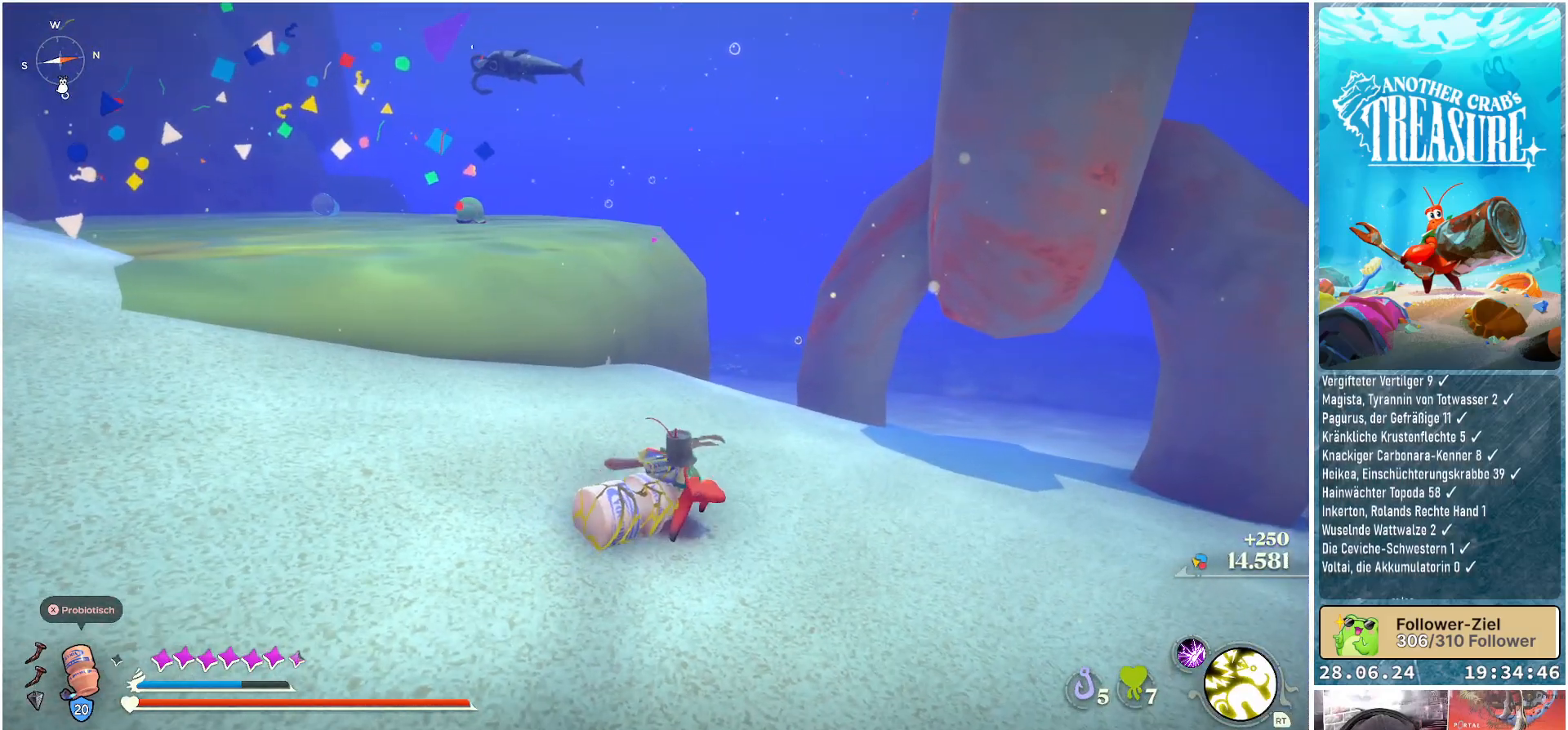
{"buttons": [], "left_stick": "up-right", "right_stick": "right", "events": [[317, "right_stick", "right"]]}
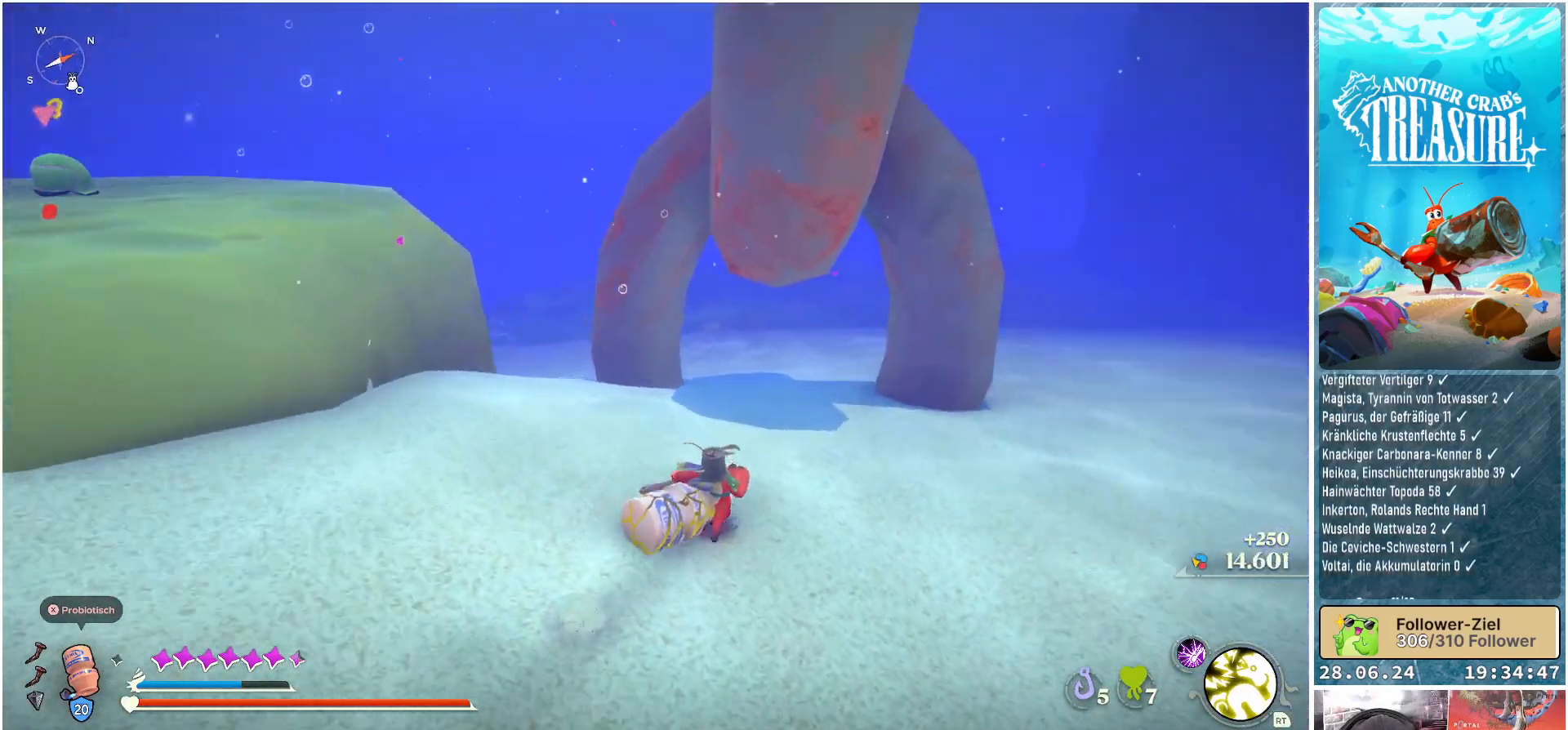
{"buttons": [], "left_stick": "up-right", "right_stick": "up-right", "events": [[233, "right_stick", "center"], [333, "right_stick", "up-right"]]}
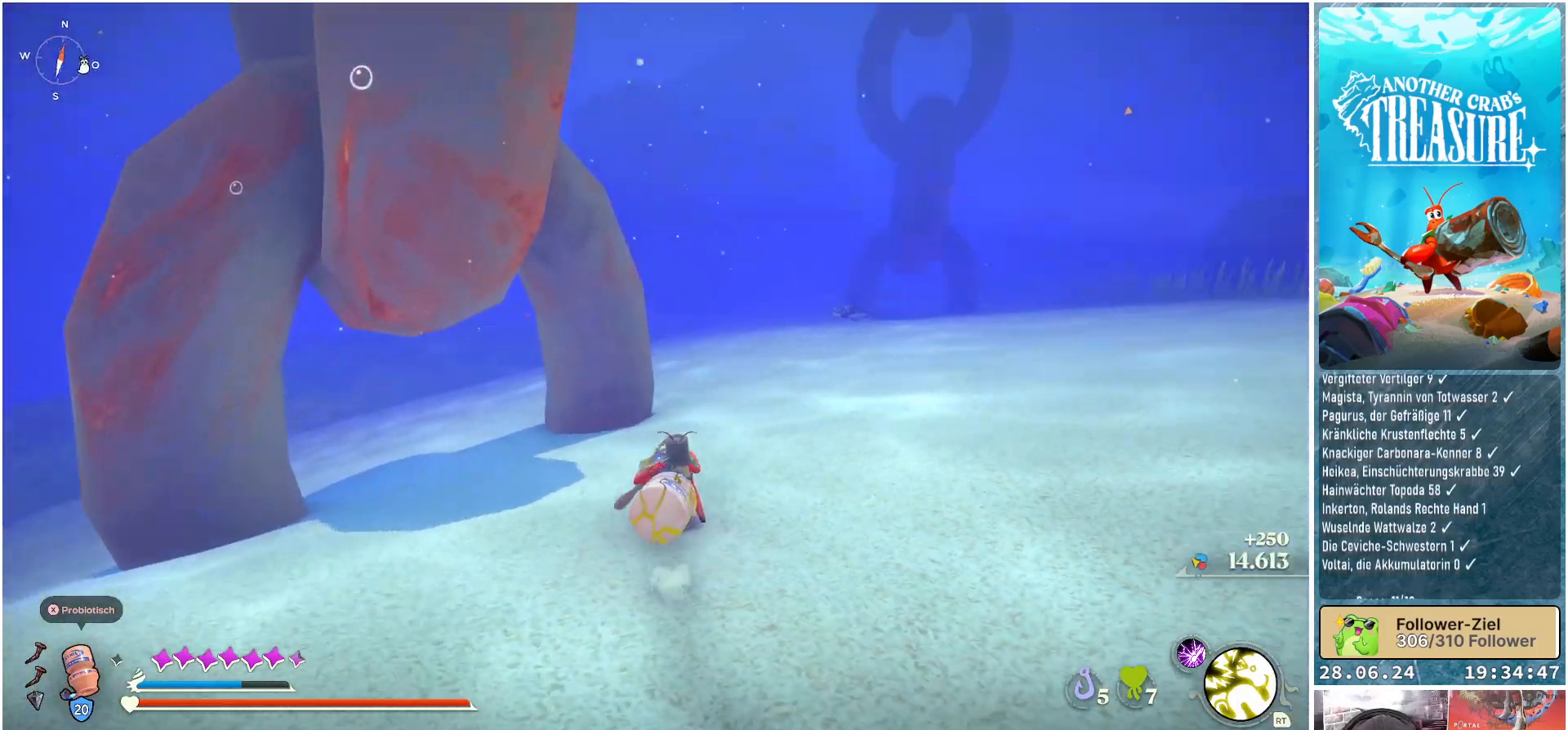
{"buttons": [], "left_stick": "up-right", "right_stick": "center", "events": [[100, "right_stick", "center"]]}
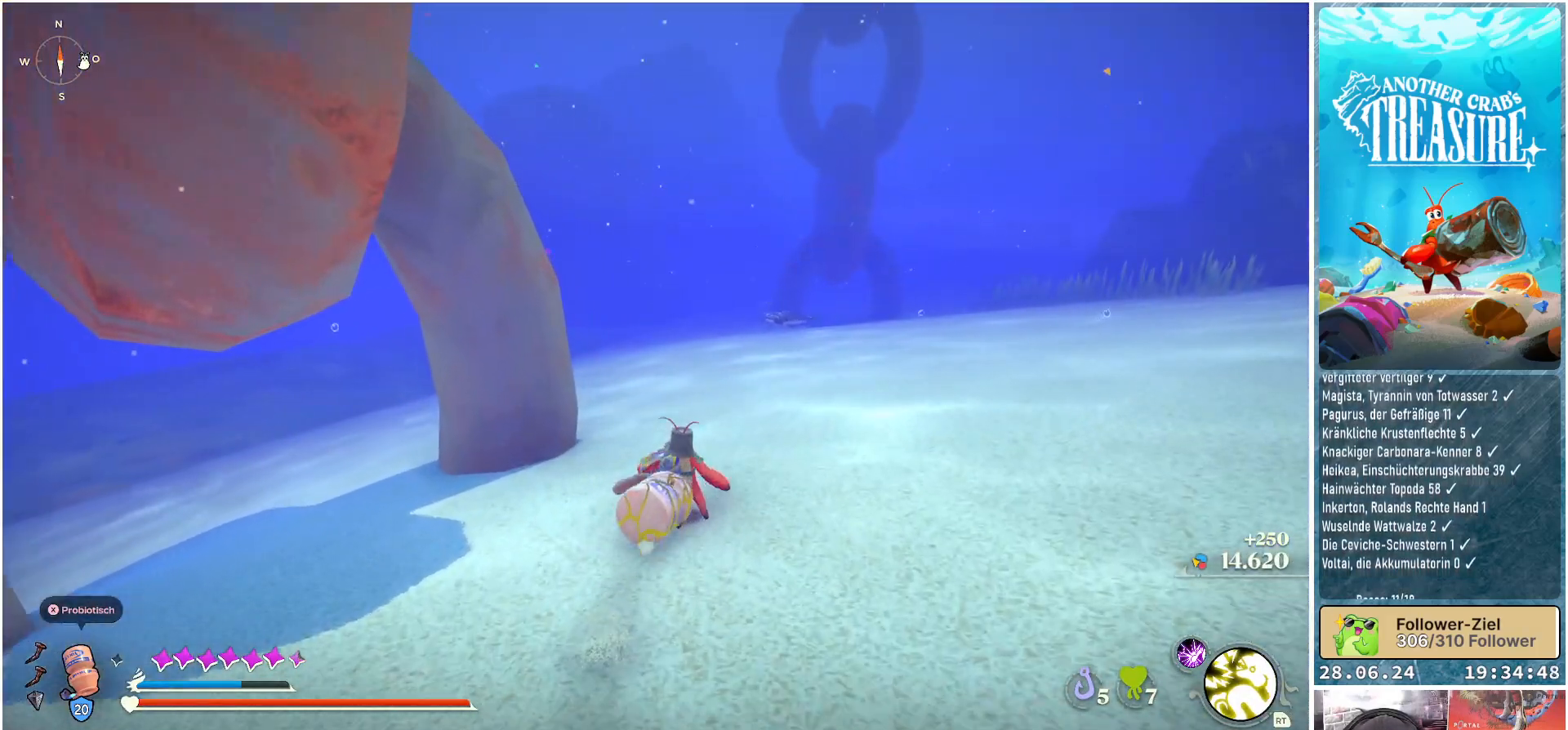
{"buttons": [], "left_stick": "up-right", "right_stick": "center", "events": [[300, "B", "down"], [417, "B", "up"]]}
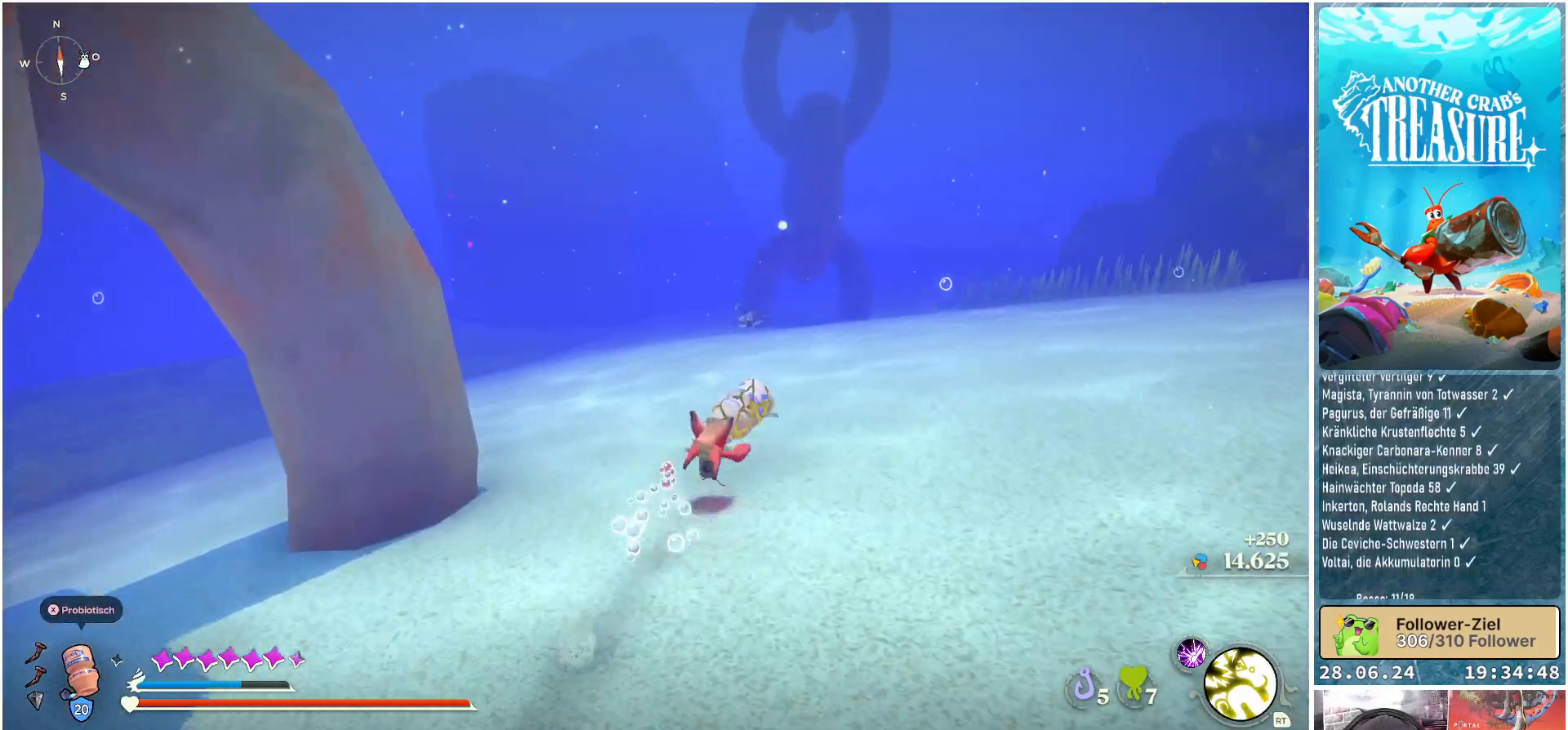
{"buttons": [], "left_stick": "up", "right_stick": "center", "events": [[150, "left_stick", "up"]]}
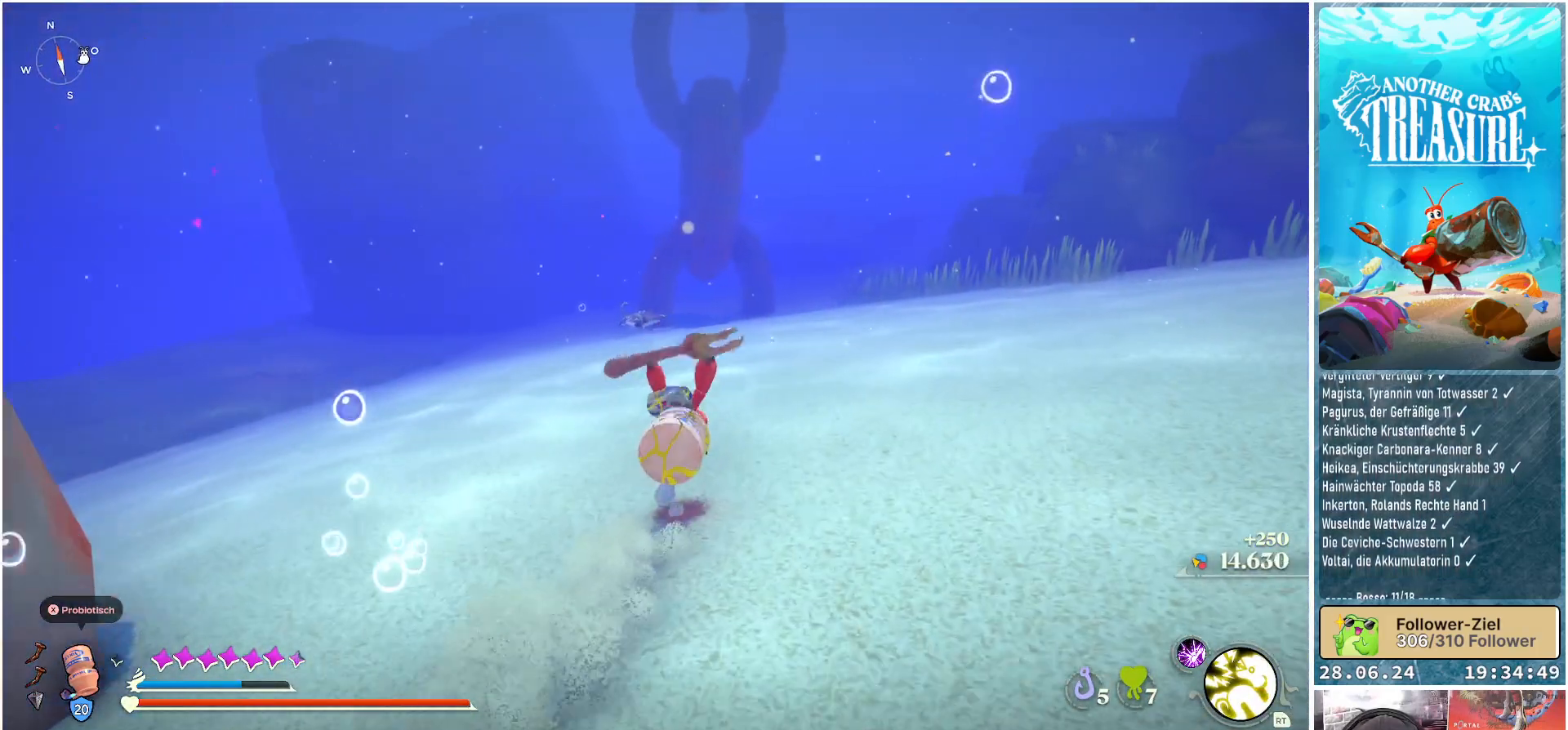
{"buttons": [], "left_stick": "up", "right_stick": "center", "events": [[267, "R3", "down"], [367, "R3", "up"]]}
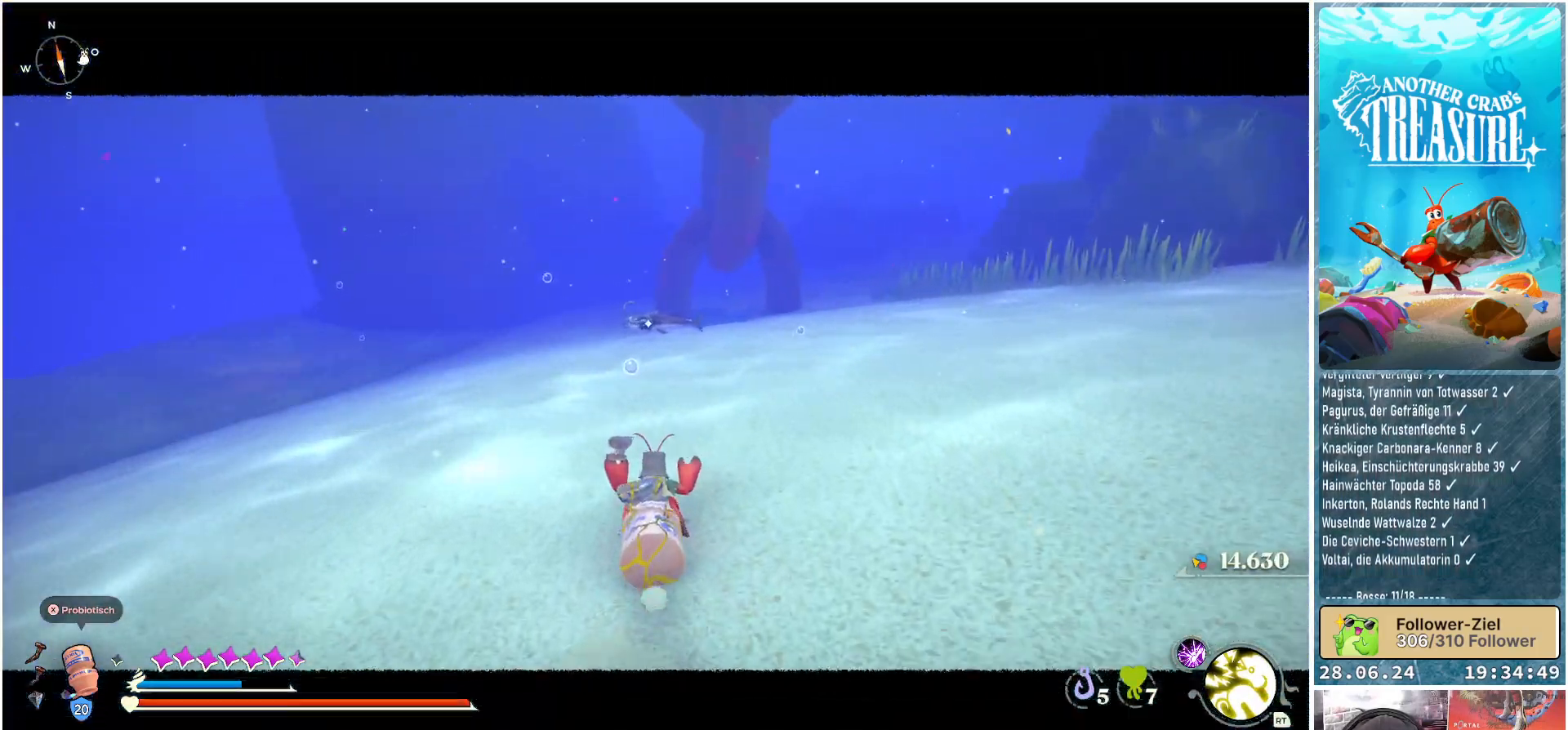
{"buttons": ["B"], "left_stick": "up", "right_stick": "center", "events": [[183, "B", "down"]]}